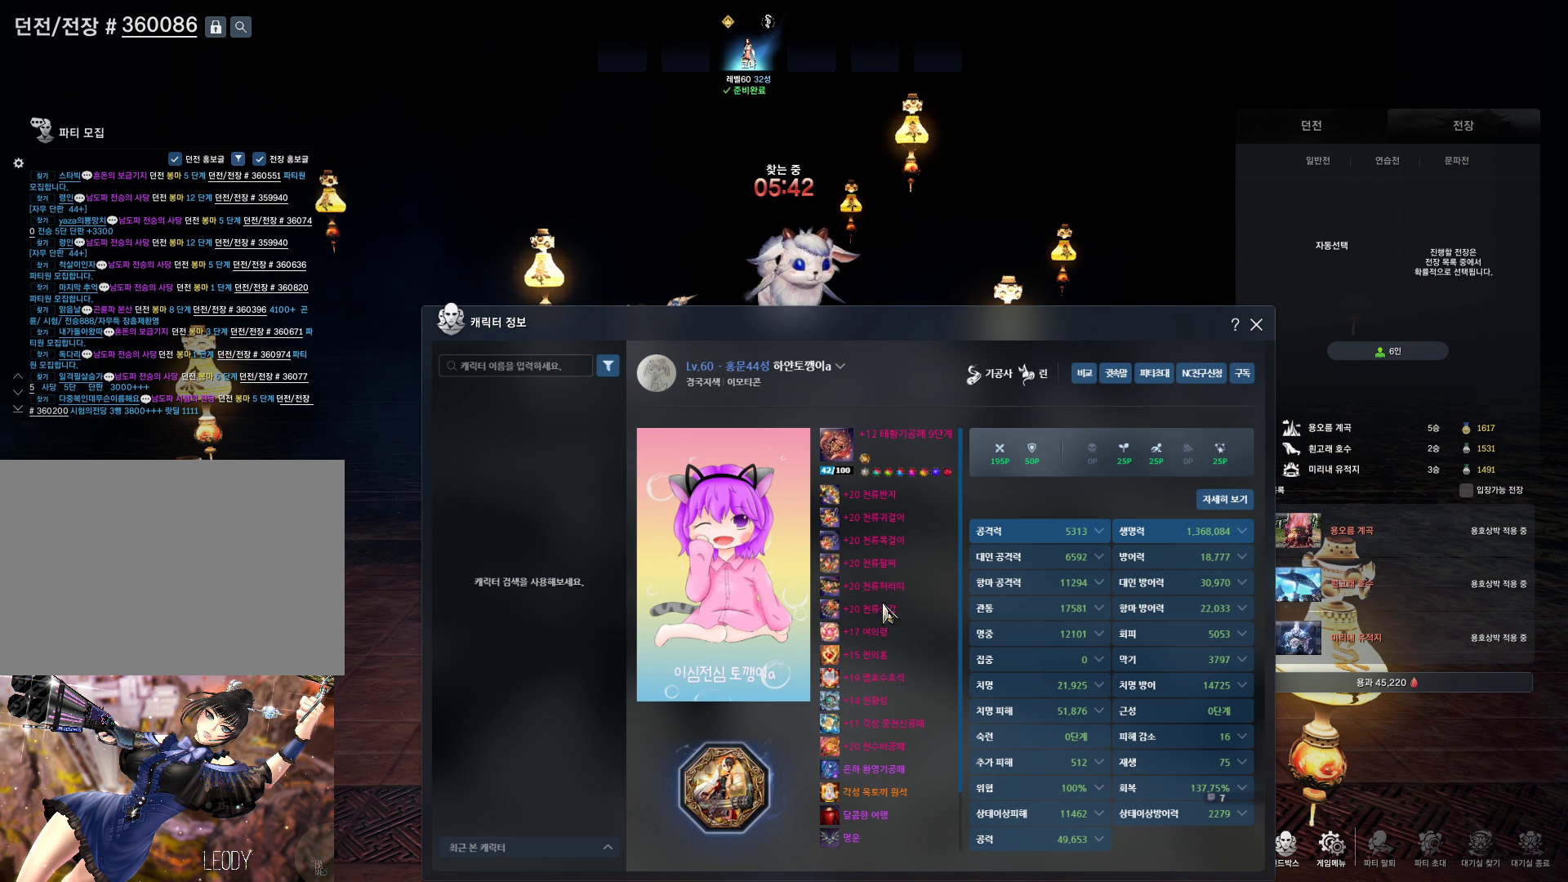
Gameplay with keyboard and mouse; each line is a JSON object with the keys and mouse buttons held at the frame after it. "events" lists presses ("down") and releases ("up") of "1", "2", "3", "4", "5", "a", "alt", "c", "ctrl", "d", "e", "f", "m", "q", "r", "s", "shift", "space", "t", "tab", "tilde", "v", "w", "x", "z", "mouse_left", "mouse_wheel", "mouse_right", "mouse_mb4" and "mouse_mb5" between this image and that frame as [ms after this image, input, new state], when the widget could be followed in between. "mouse_left", "mouse_wheel", "mouse_right", "mouse_mb4", "mouse_mb5" = the "left", "wheel", "right", "mb4", "mb5" buttons of the "mouse" list. No other keys are recorded. "wheel" means that the mouse wheel is clicked or scrolled. Not read: mouse_move.
{"keys": [], "mouse": ["left"], "events": [[66, "mouse_left", "down"], [266, "mouse_left", "up"], [300, "mouse_right", "down"], [400, "mouse_left", "down"], [500, "mouse_right", "up"]]}
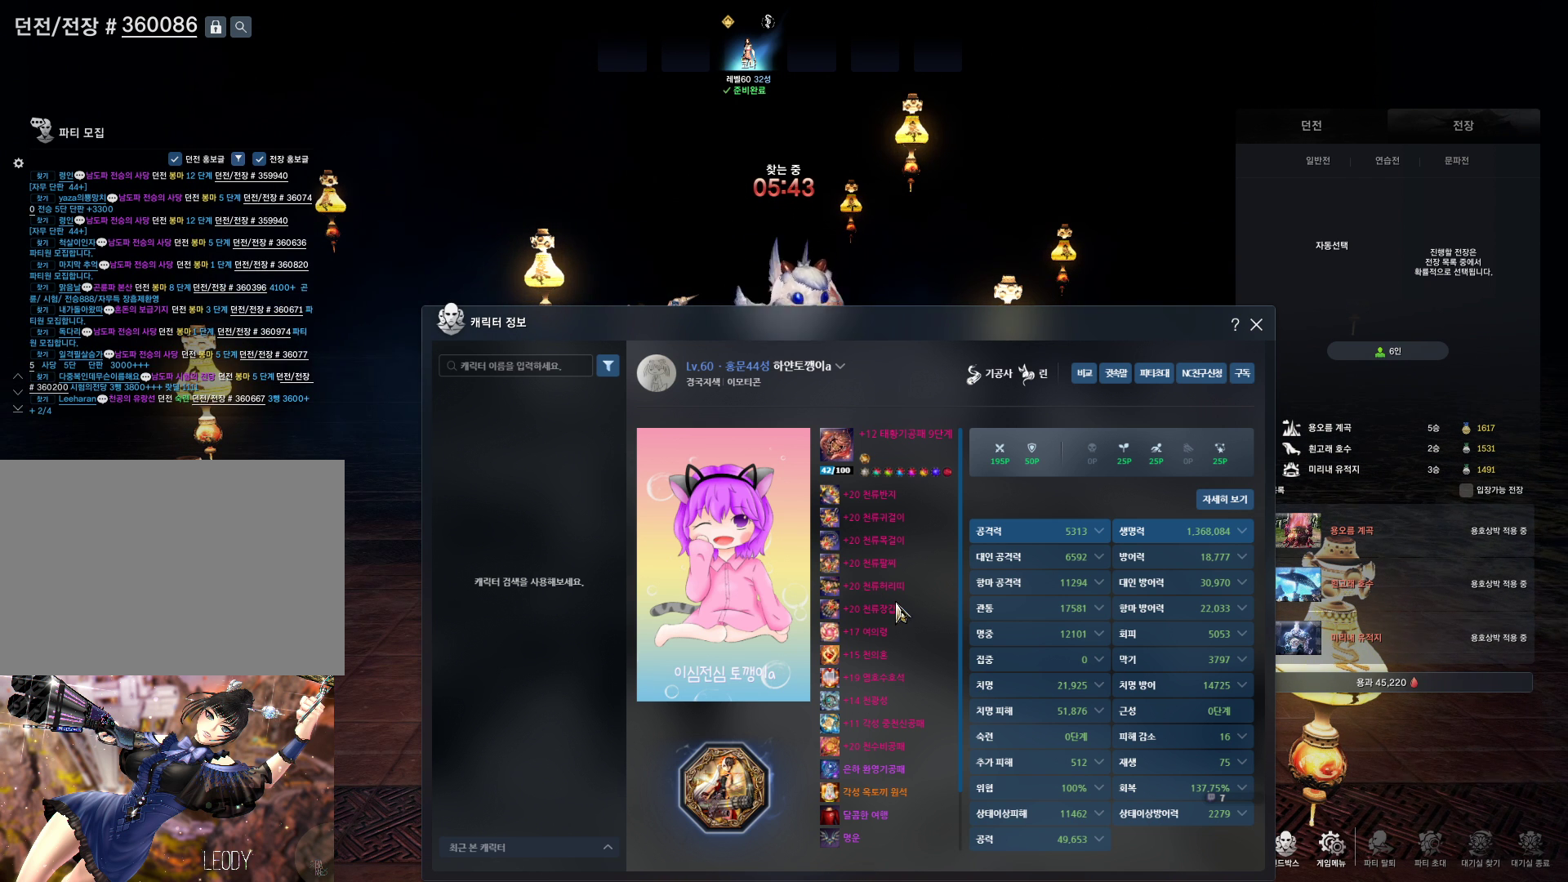
{"keys": [], "mouse": [], "events": [[33, "mouse_left", "up"]]}
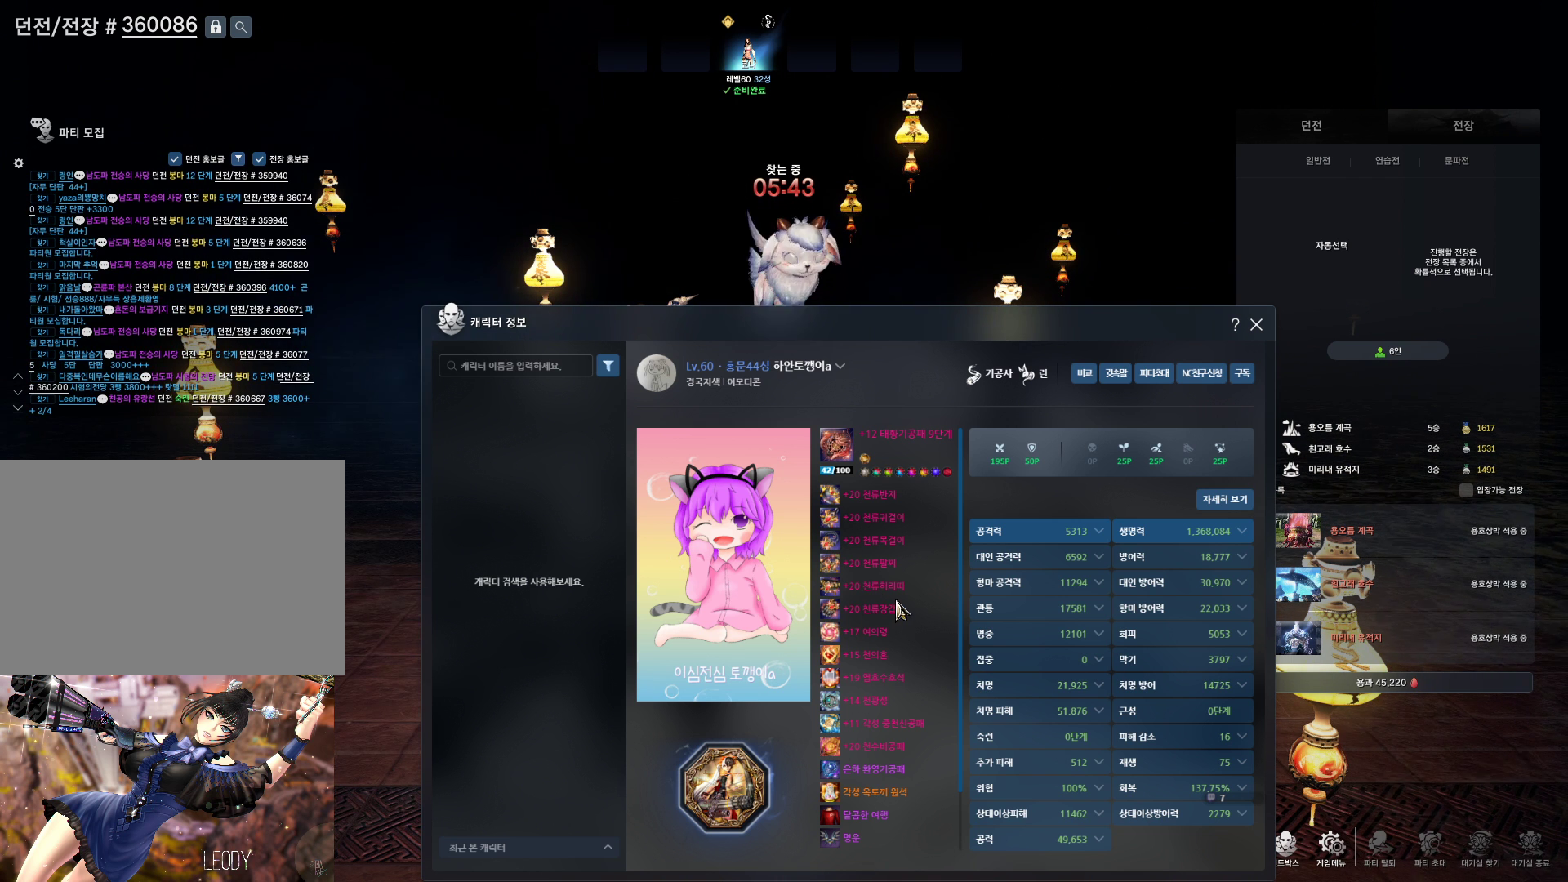
{"keys": [], "mouse": ["mb4"], "events": [[466, "mouse_mb4", "down"]]}
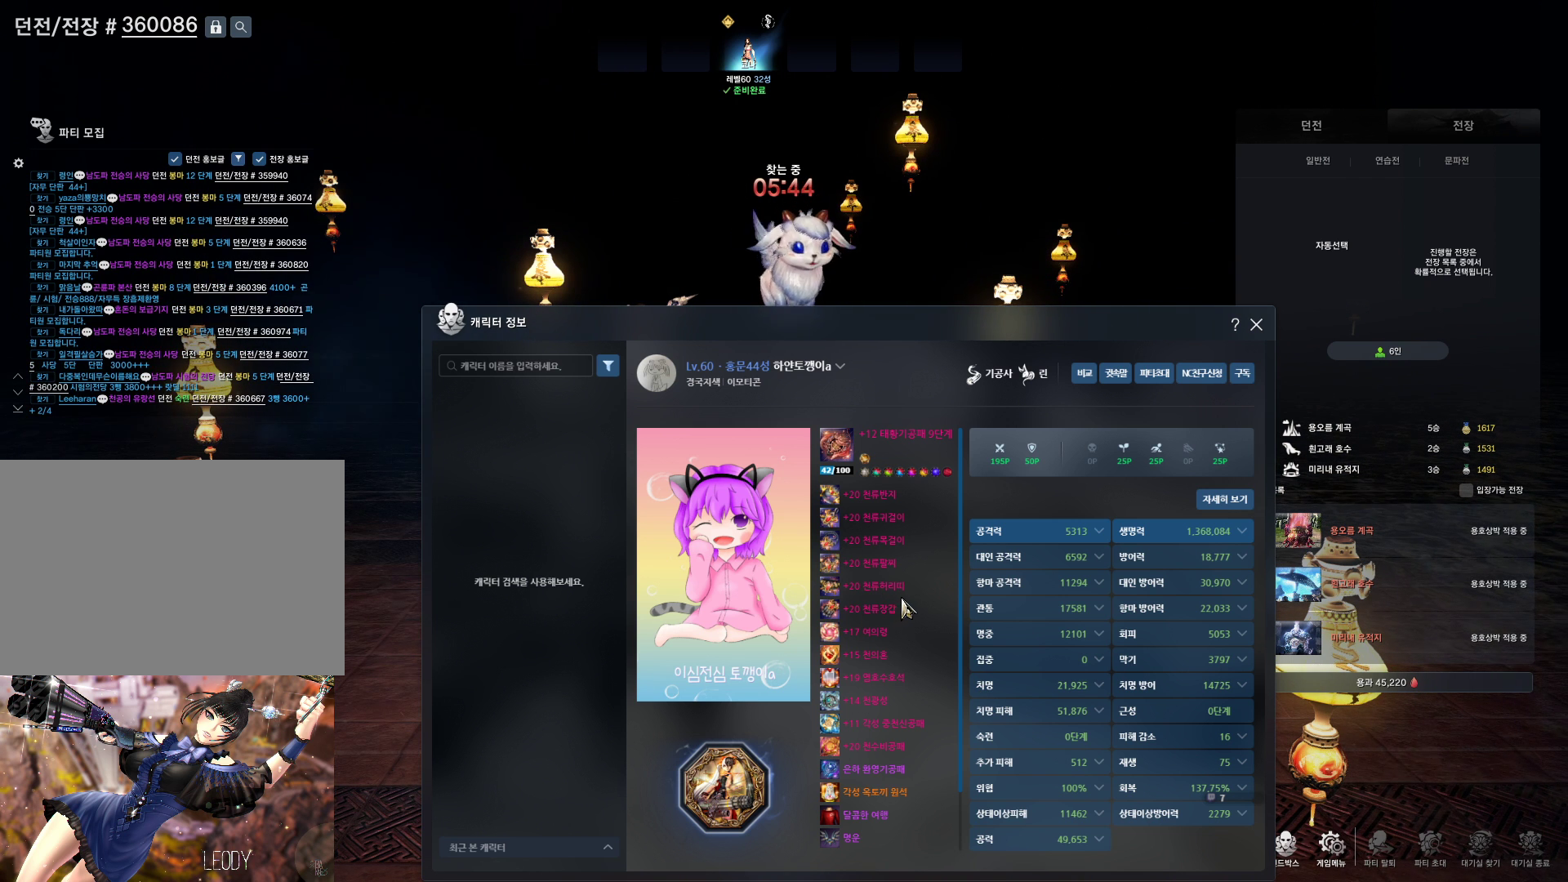
{"keys": [], "mouse": [], "events": [[66, "mouse_mb4", "up"], [166, "mouse_mb4", "down"], [200, "mouse_mb4", "up"], [300, "mouse_mb5", "down"], [366, "mouse_mb5", "up"], [400, "mouse_mb5", "down"], [433, "mouse_mb5", "up"]]}
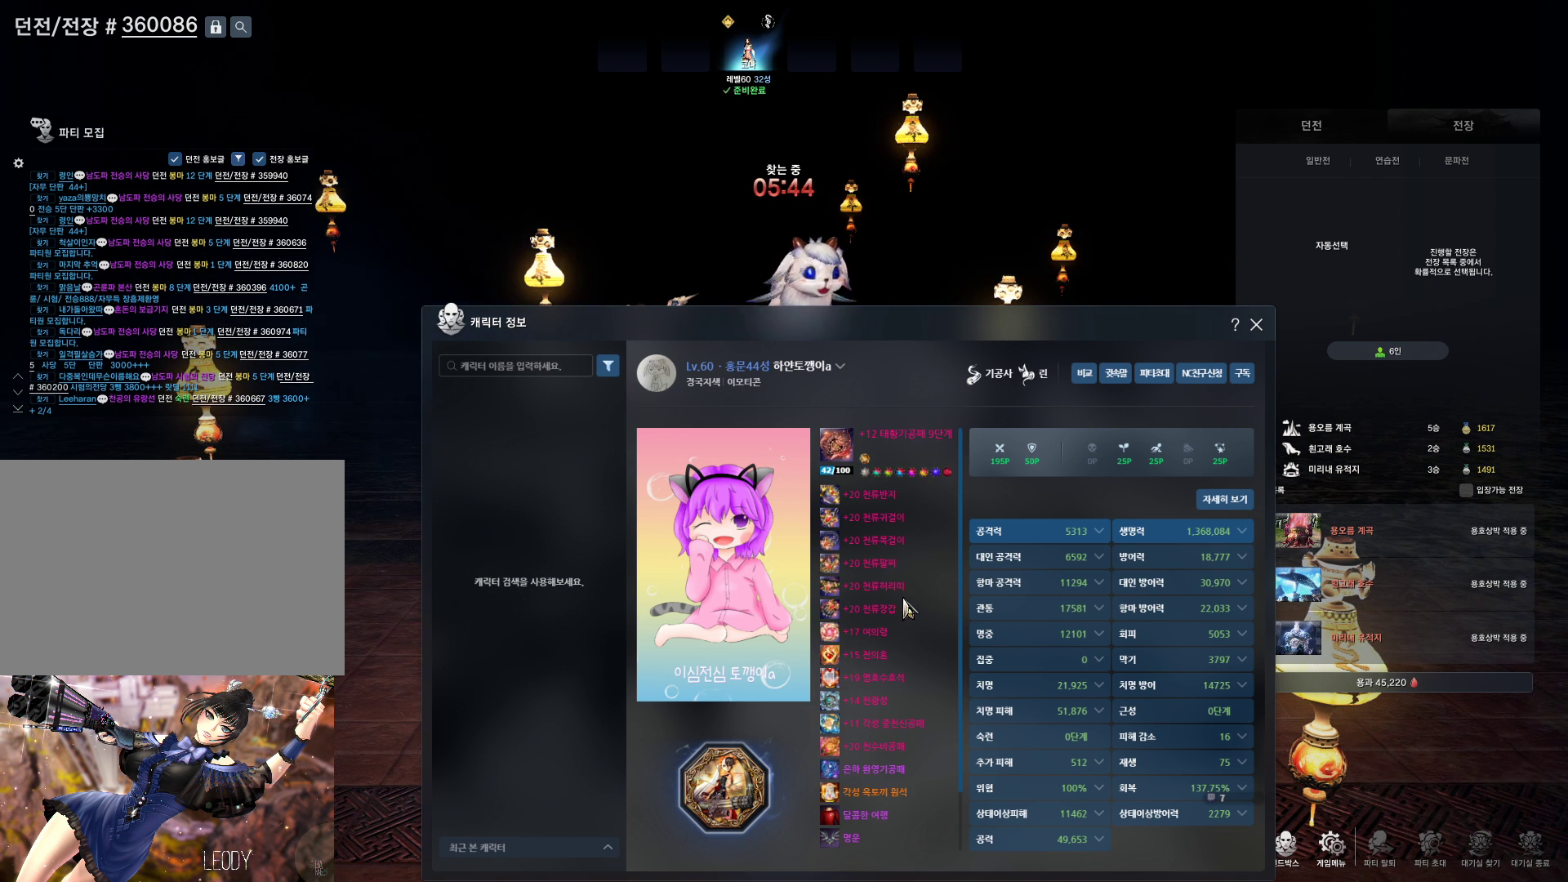
{"keys": [], "mouse": [], "events": [[433, "mouse_mb5", "down"], [466, "mouse_mb5", "up"]]}
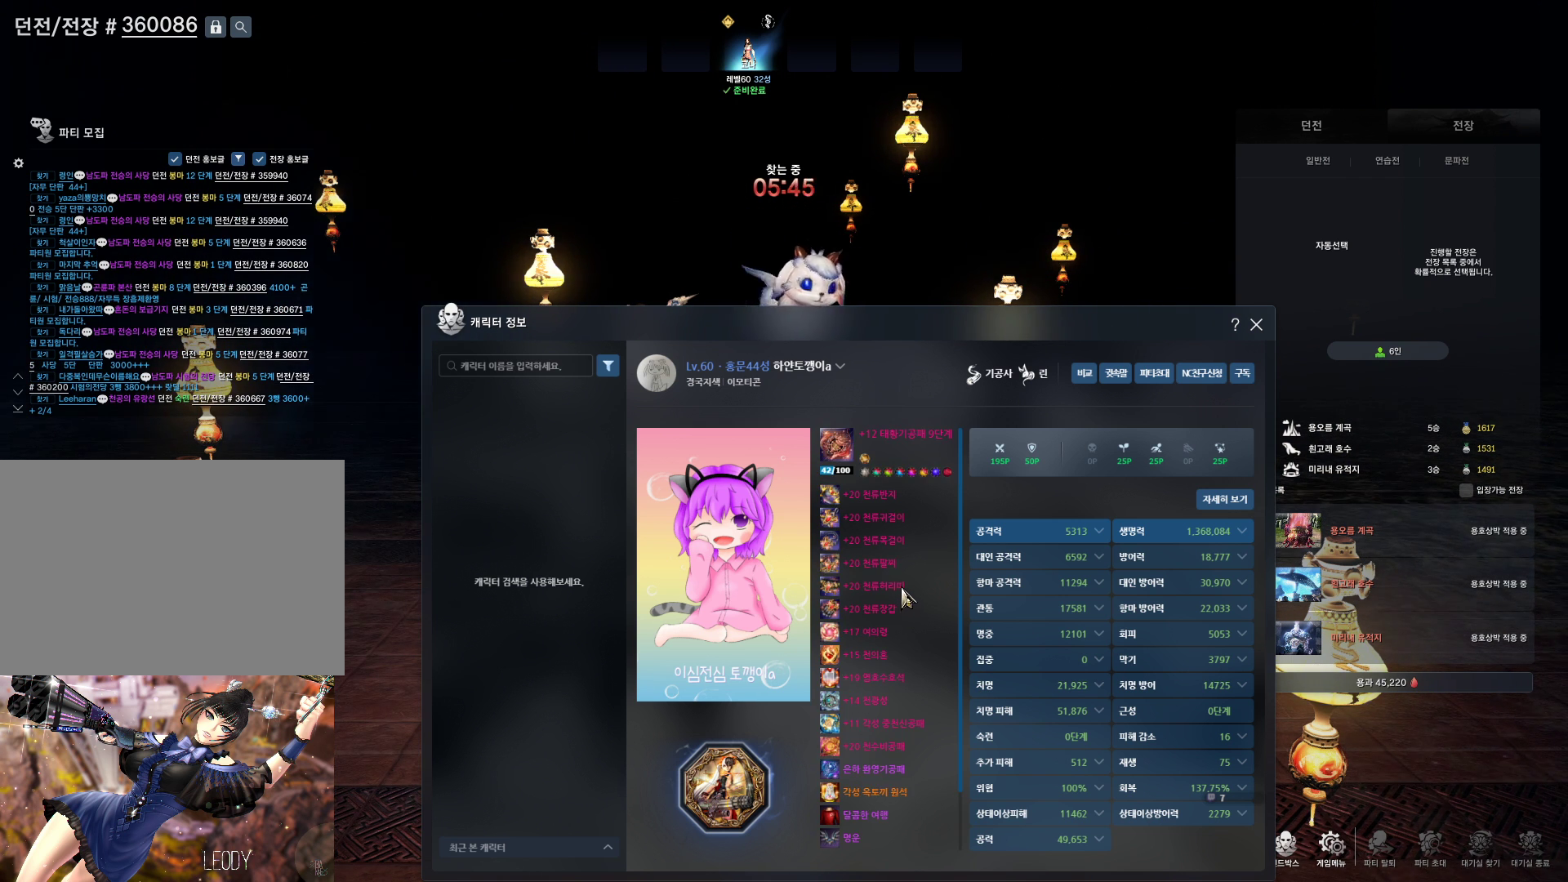
{"keys": [], "mouse": [], "events": [[133, "mouse_mb5", "down"], [200, "mouse_mb5", "up"], [333, "mouse_mb5", "down"], [366, "mouse_mb5", "up"], [433, "mouse_mb5", "down"], [500, "mouse_mb5", "up"]]}
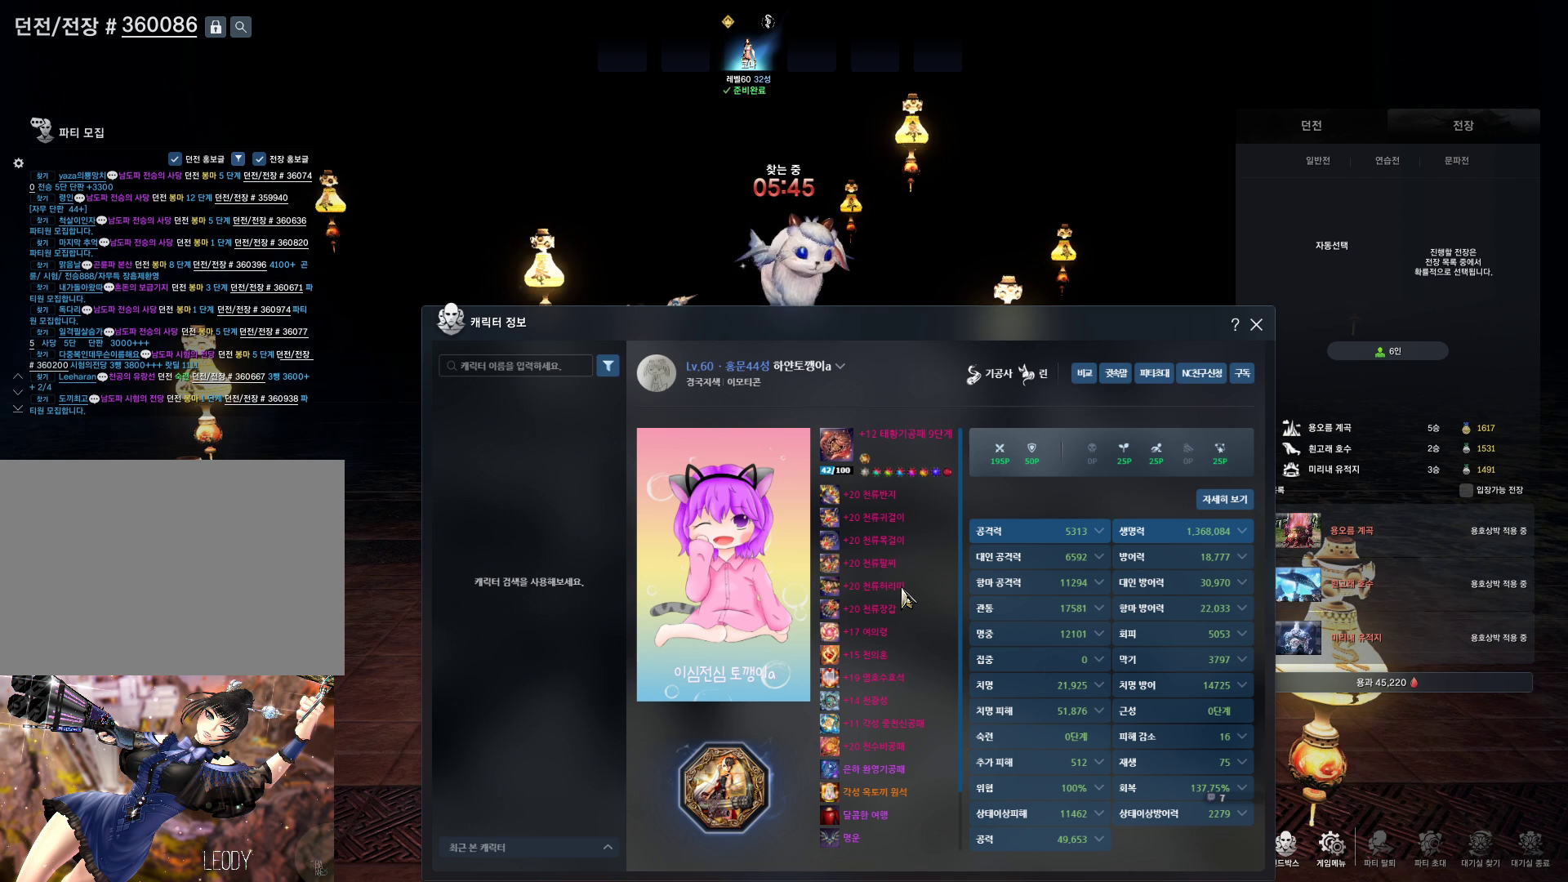
{"keys": [], "mouse": [], "events": [[66, "mouse_mb5", "down"], [166, "mouse_mb5", "up"], [266, "mouse_mb5", "down"], [300, "mouse_mb5", "up"]]}
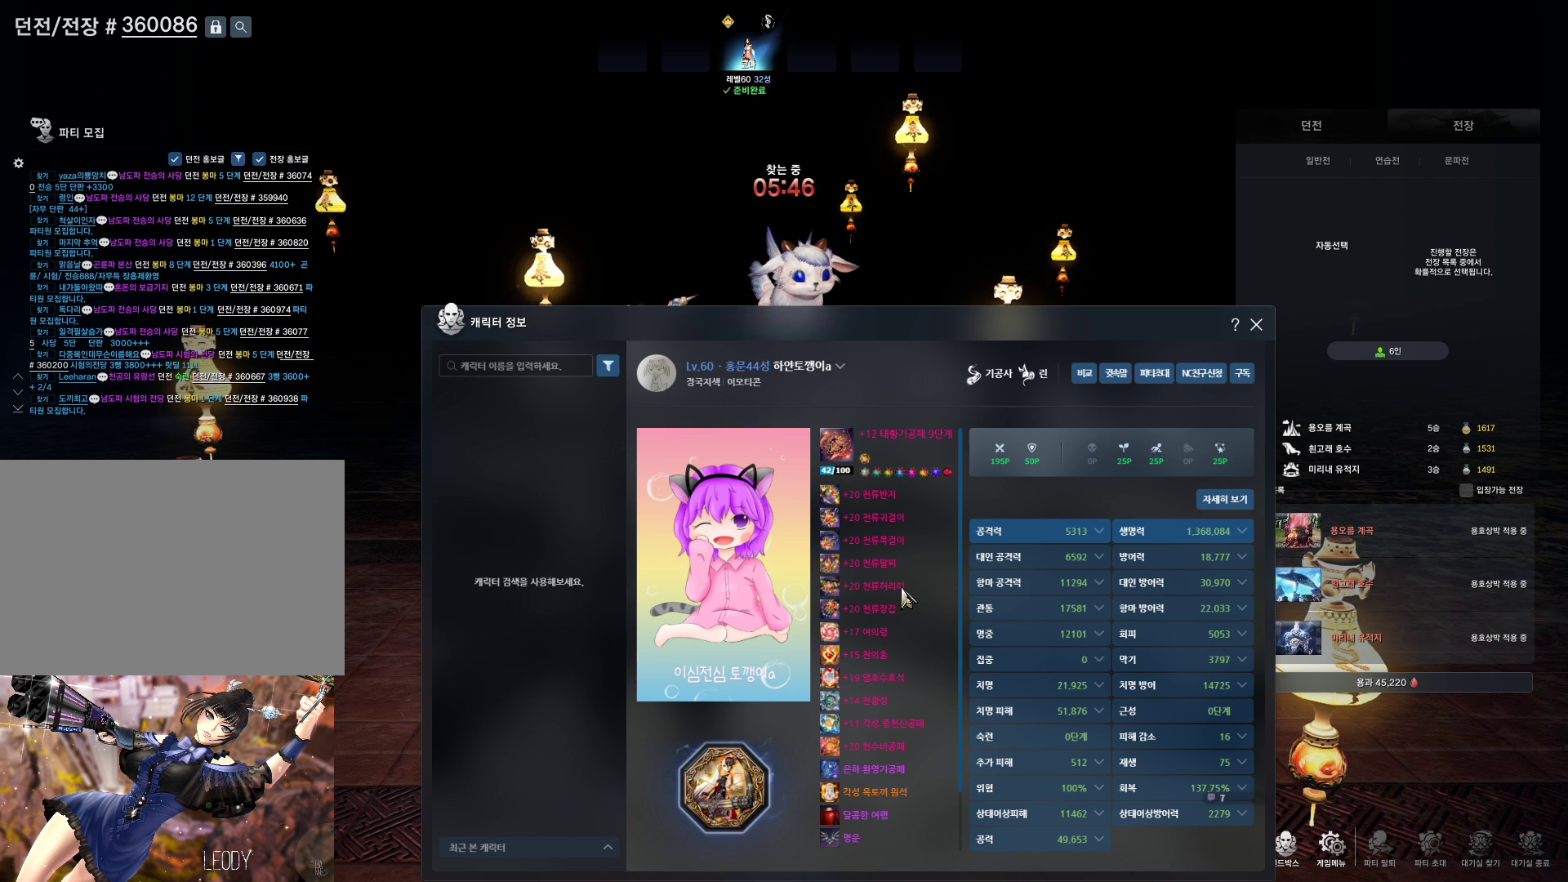
{"keys": [], "mouse": ["mb5"], "events": [[266, "mouse_mb5", "down"], [333, "mouse_mb5", "up"], [366, "mouse_mb5", "down"]]}
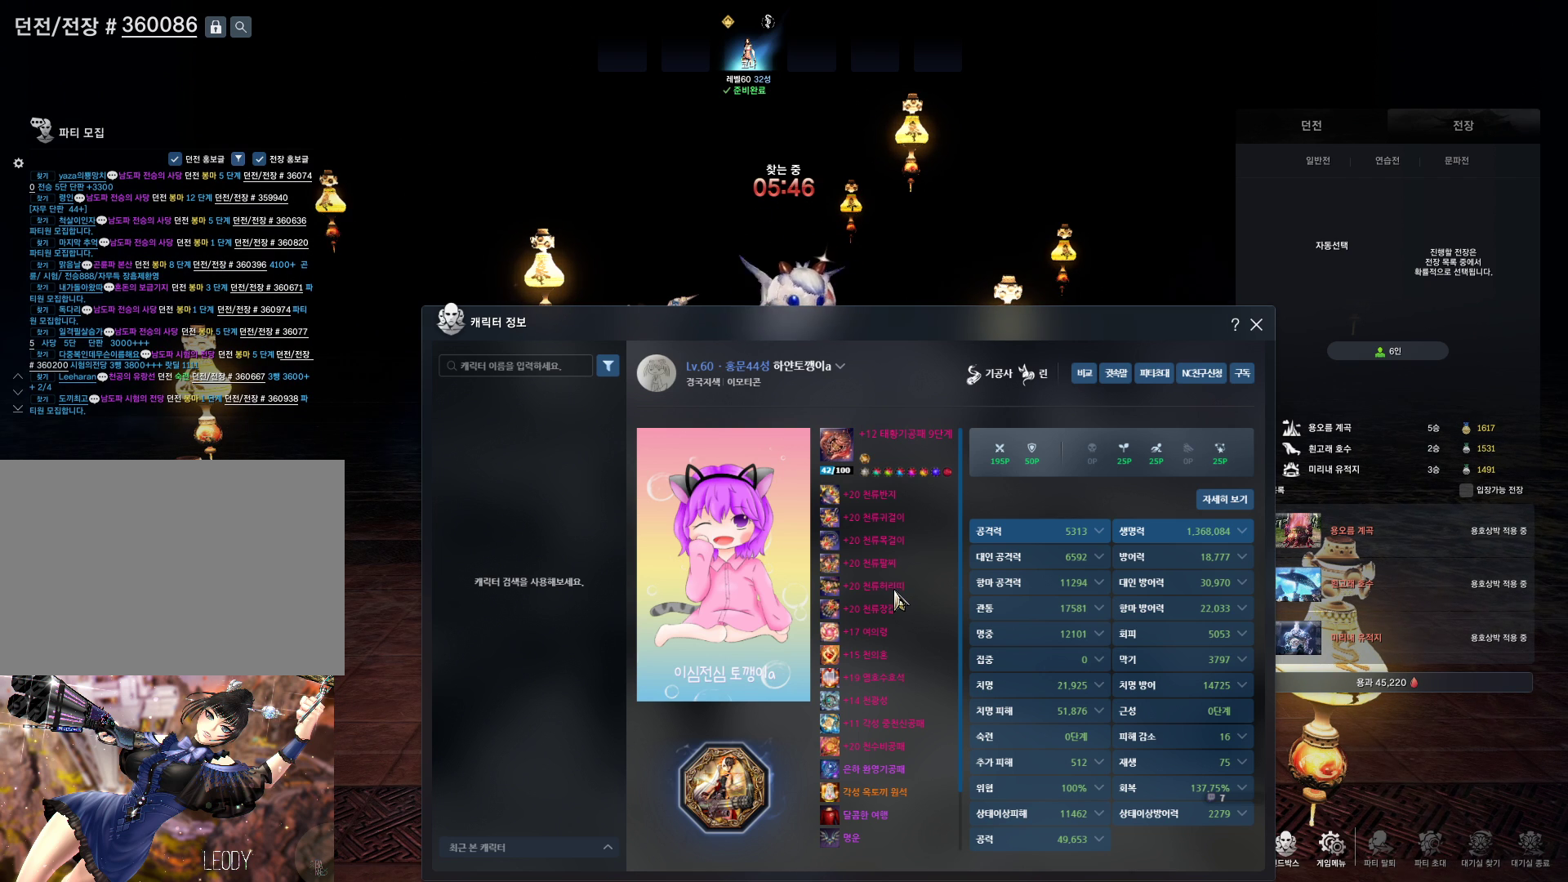
{"keys": [], "mouse": [], "events": [[66, "mouse_mb5", "up"]]}
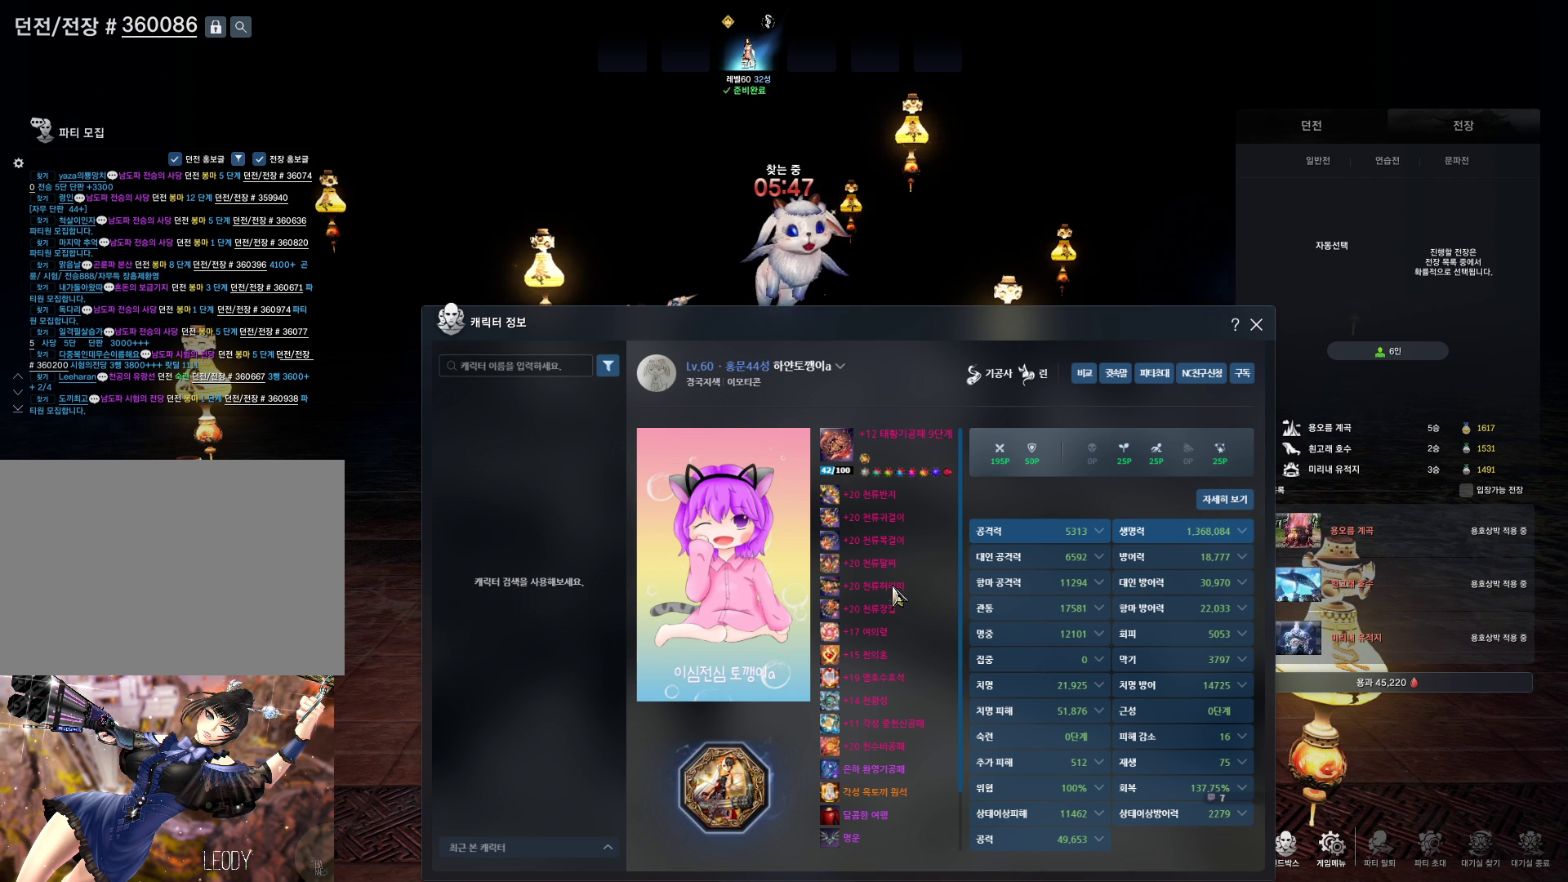
{"keys": [], "mouse": [], "events": []}
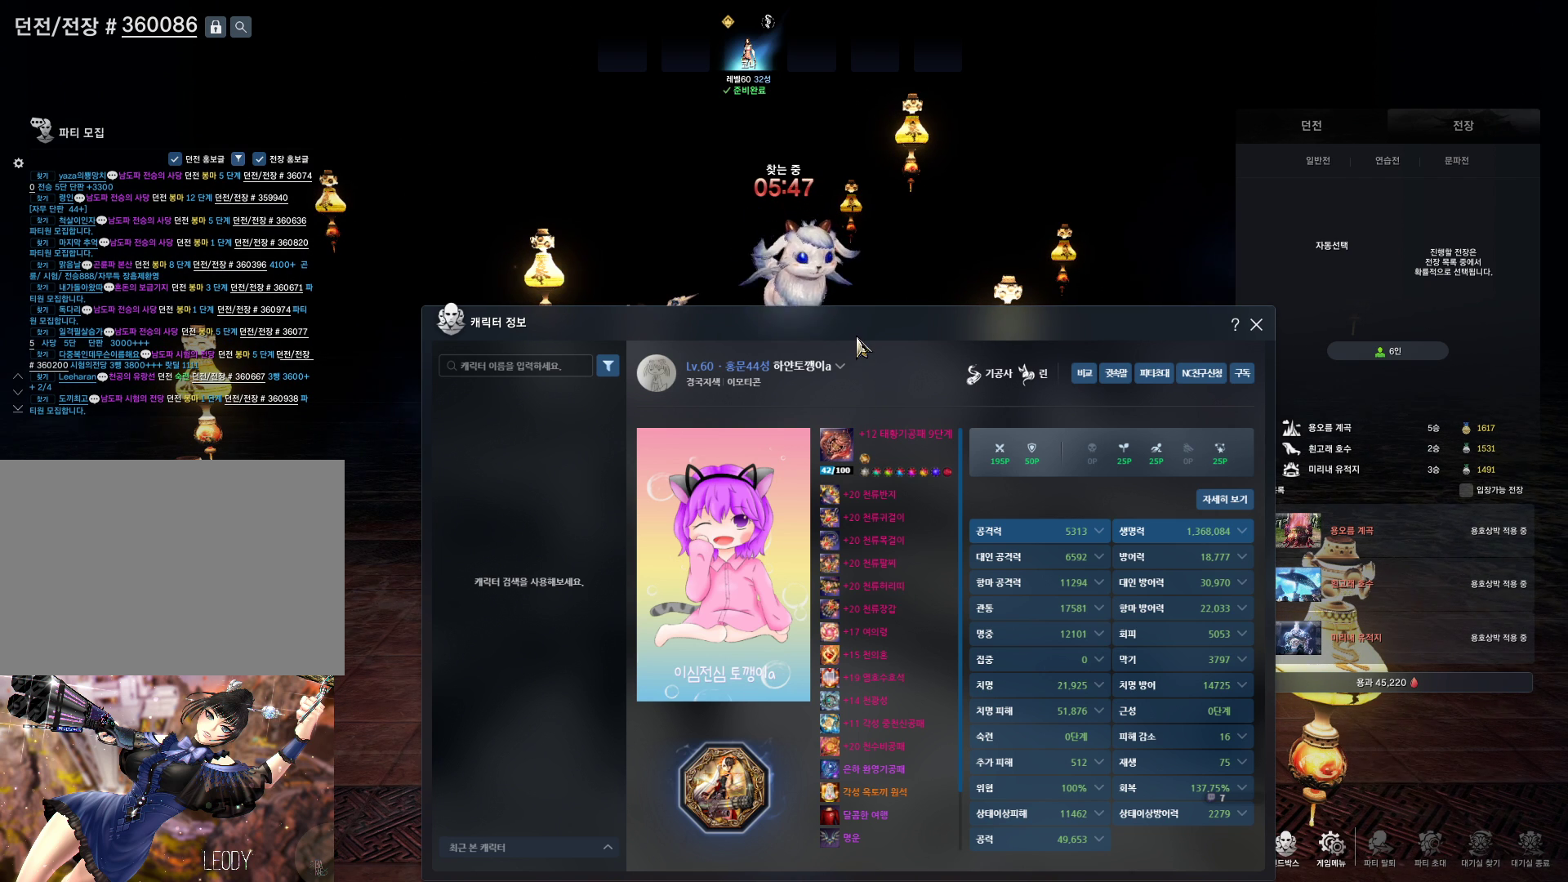
{"keys": [], "mouse": [], "events": [[33, "mouse_left", "down"], [233, "mouse_left", "up"], [366, "mouse_left", "down"], [366, "mouse_right", "down"], [500, "mouse_left", "up"], [500, "mouse_right", "up"]]}
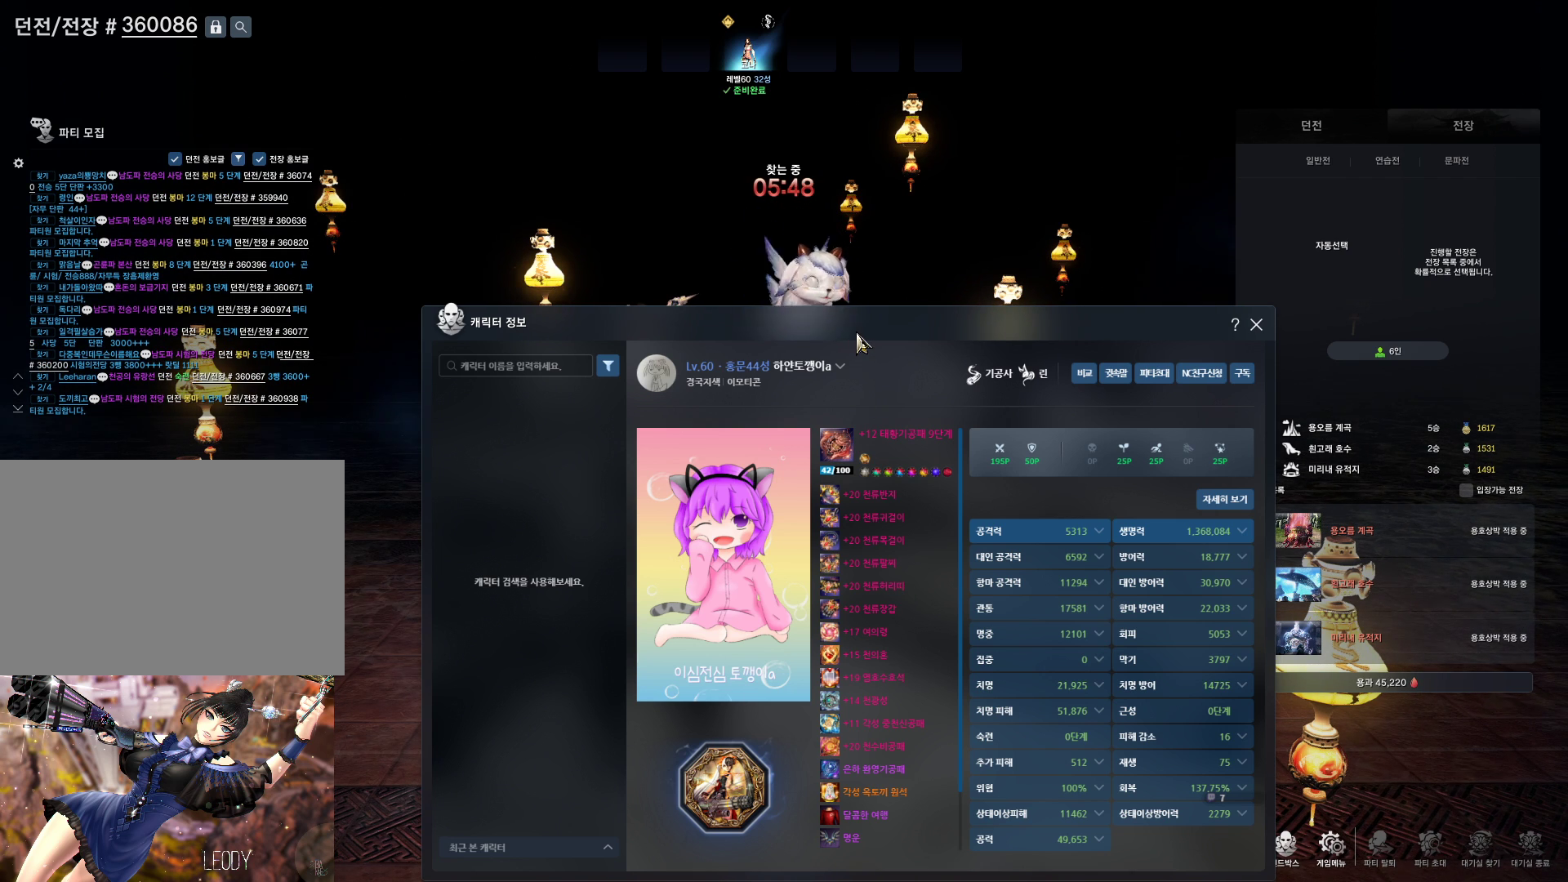
{"keys": [], "mouse": [], "events": []}
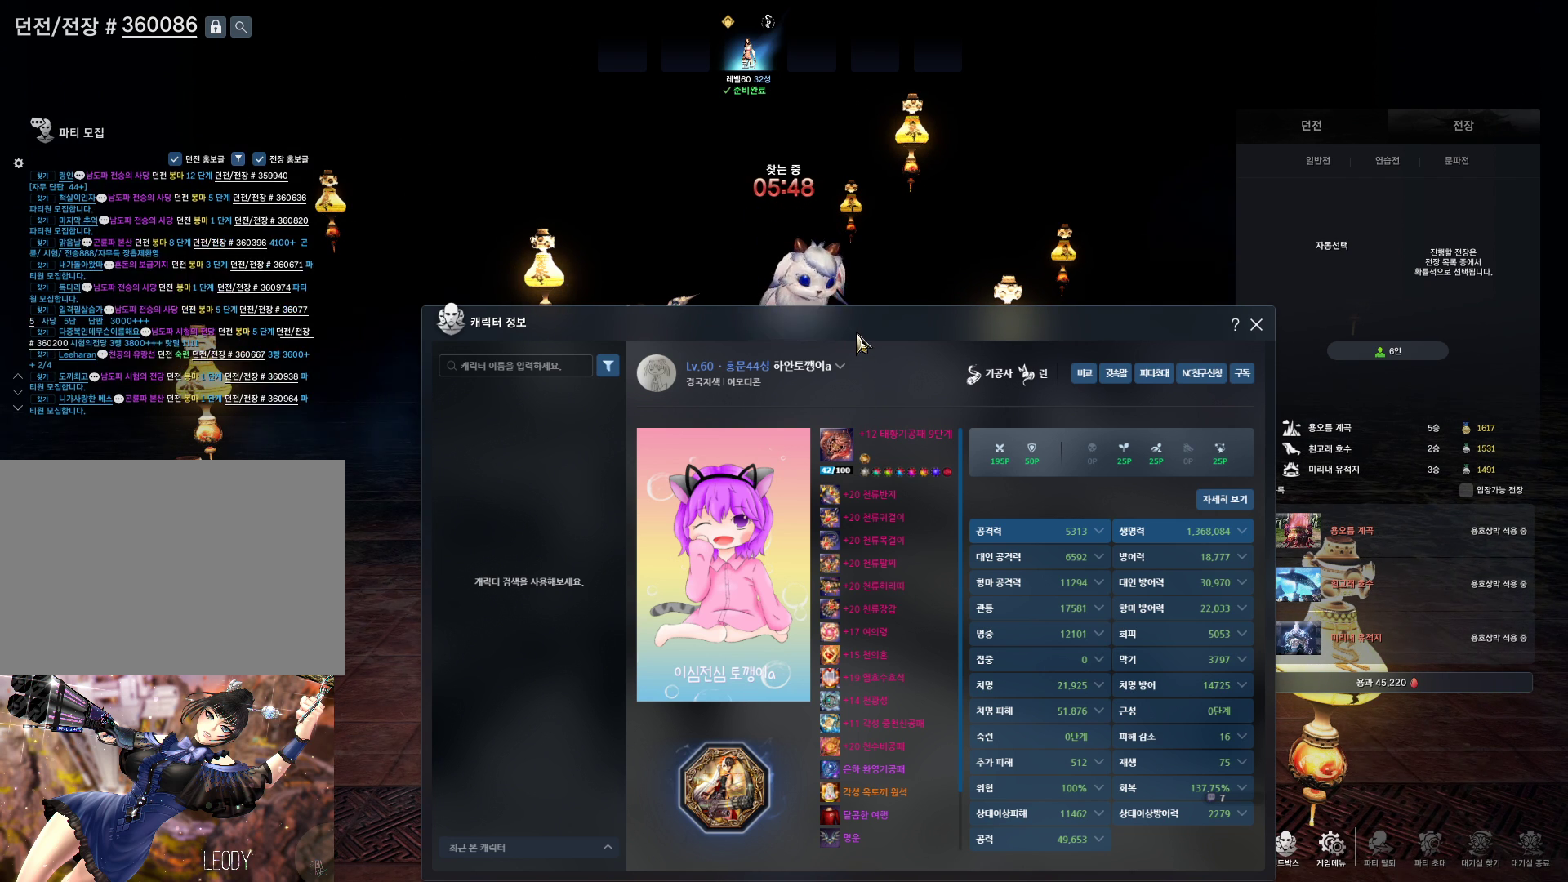
{"keys": [], "mouse": [], "events": []}
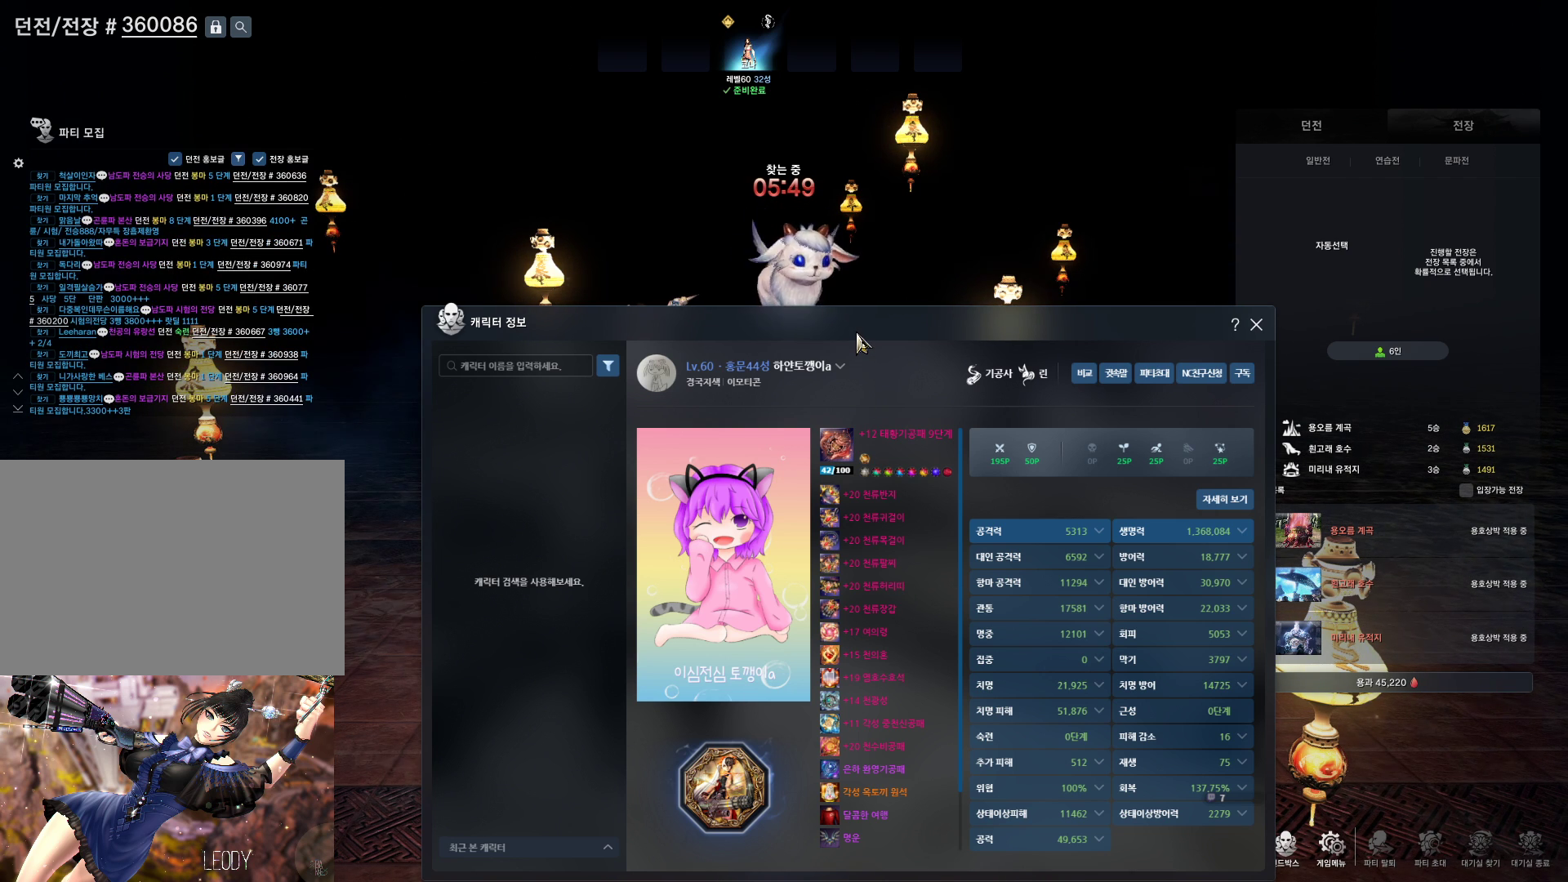
{"keys": [], "mouse": [], "events": []}
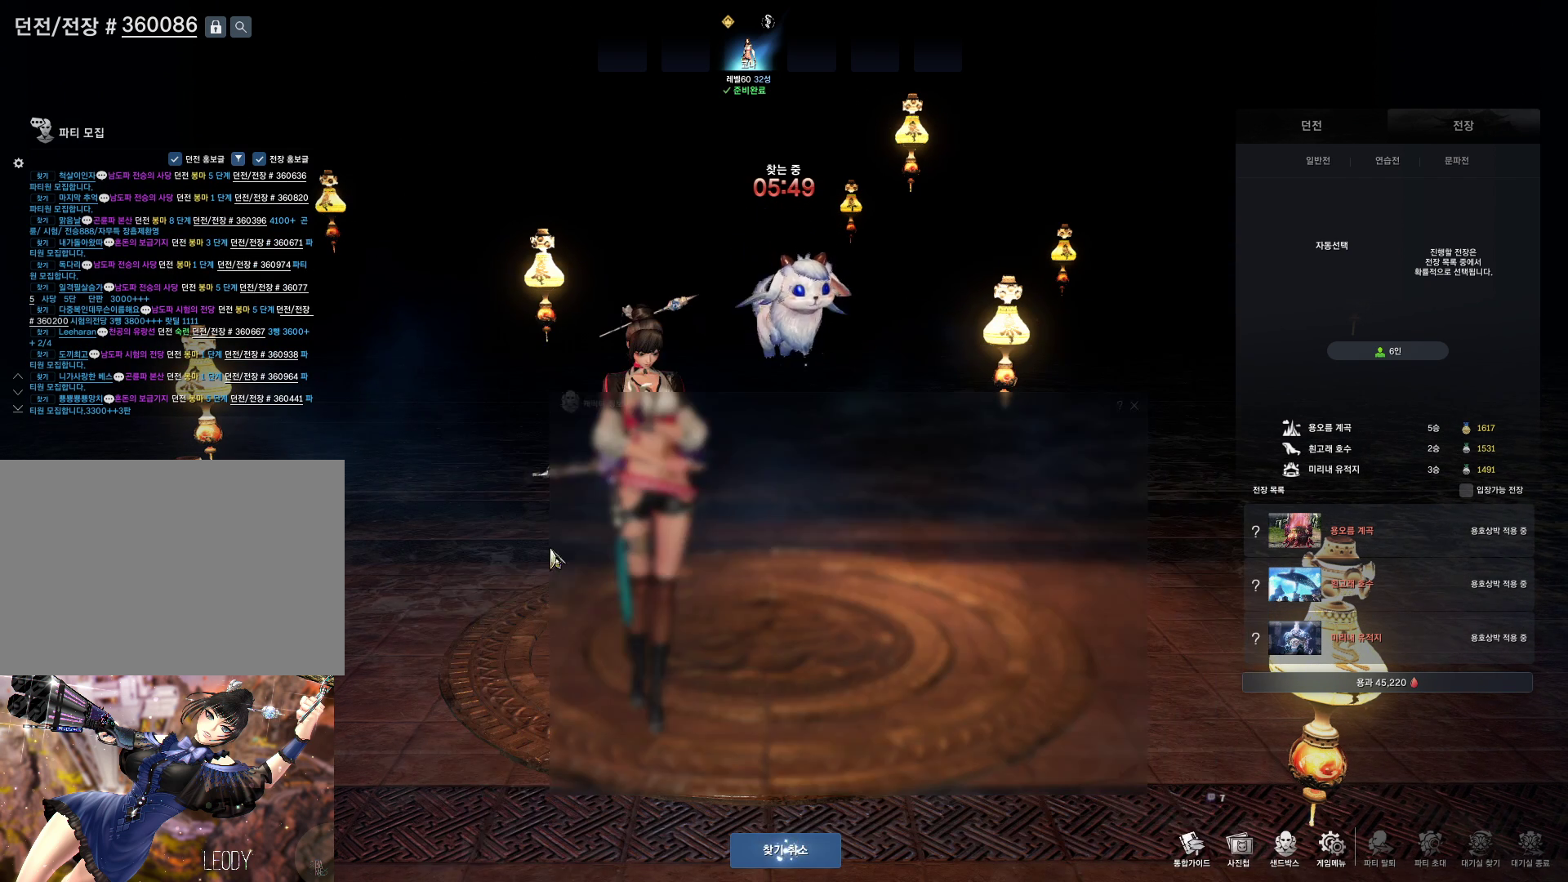
{"keys": [], "mouse": ["left"], "events": [[300, "mouse_left", "down"], [400, "mouse_left", "up"], [466, "mouse_left", "down"]]}
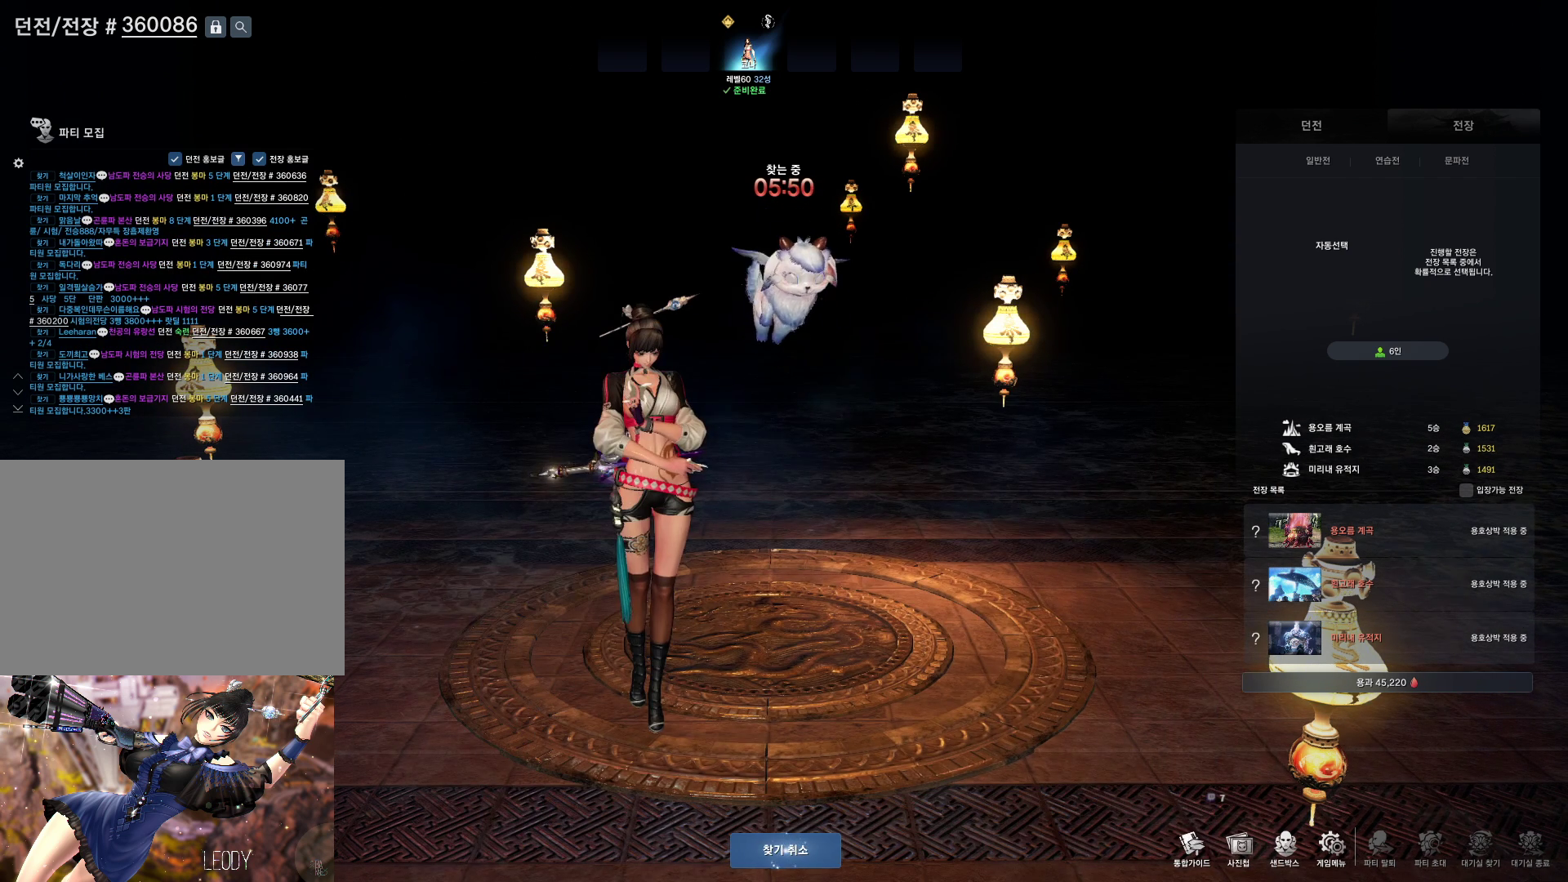
{"keys": [], "mouse": [], "events": [[66, "mouse_left", "up"]]}
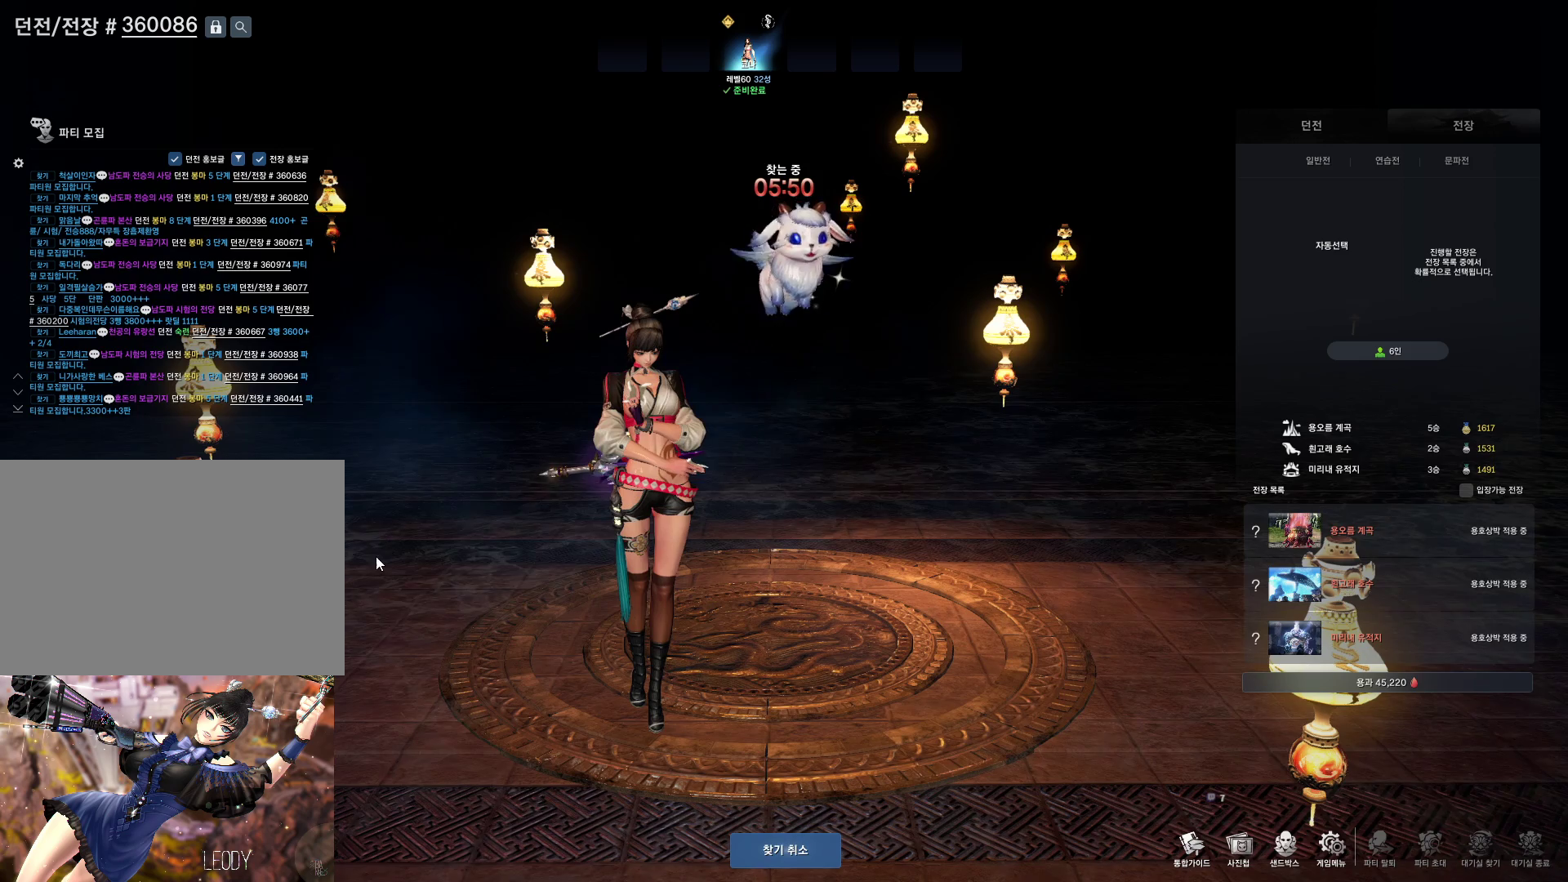
{"keys": [], "mouse": [], "events": []}
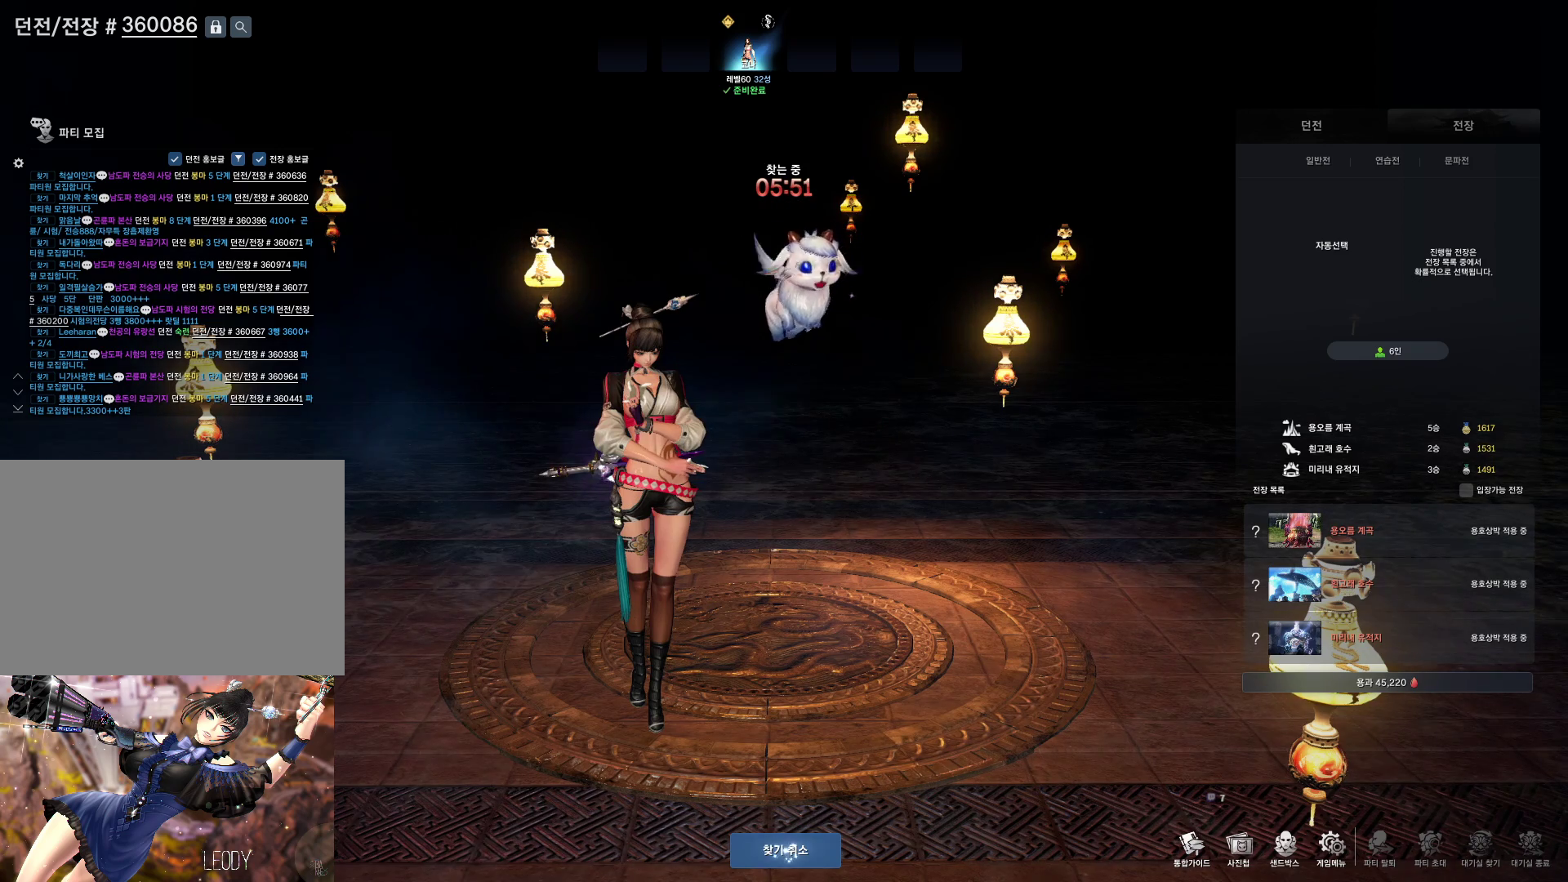
{"keys": [], "mouse": ["left"], "events": [[433, "mouse_left", "down"]]}
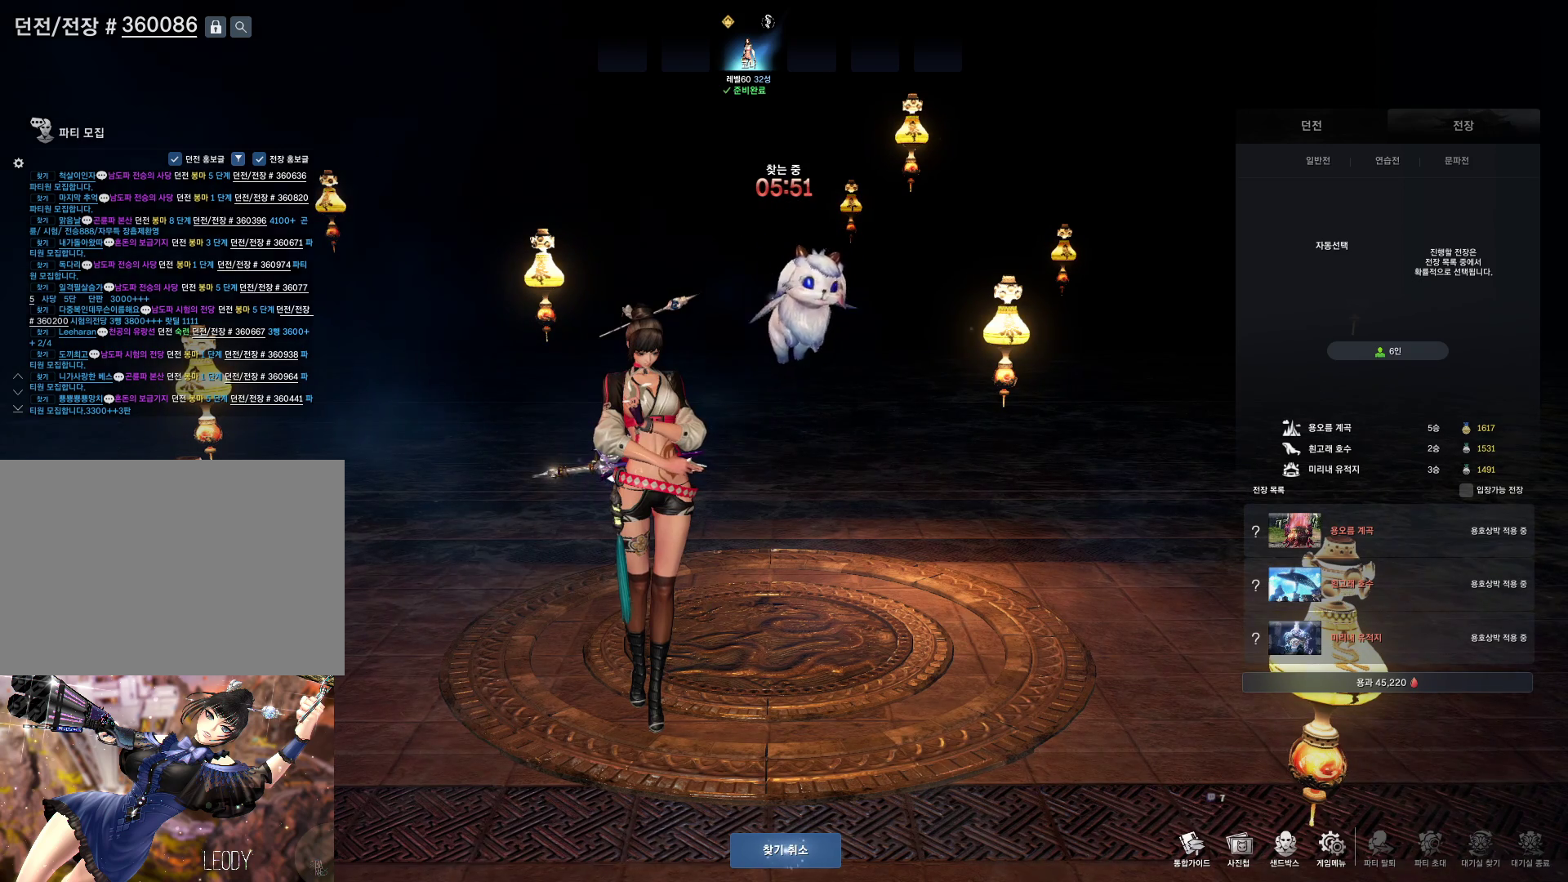
{"keys": [], "mouse": [], "events": [[33, "mouse_left", "up"], [66, "mouse_left", "down"], [166, "mouse_left", "up"], [366, "mouse_left", "down"], [433, "mouse_left", "up"]]}
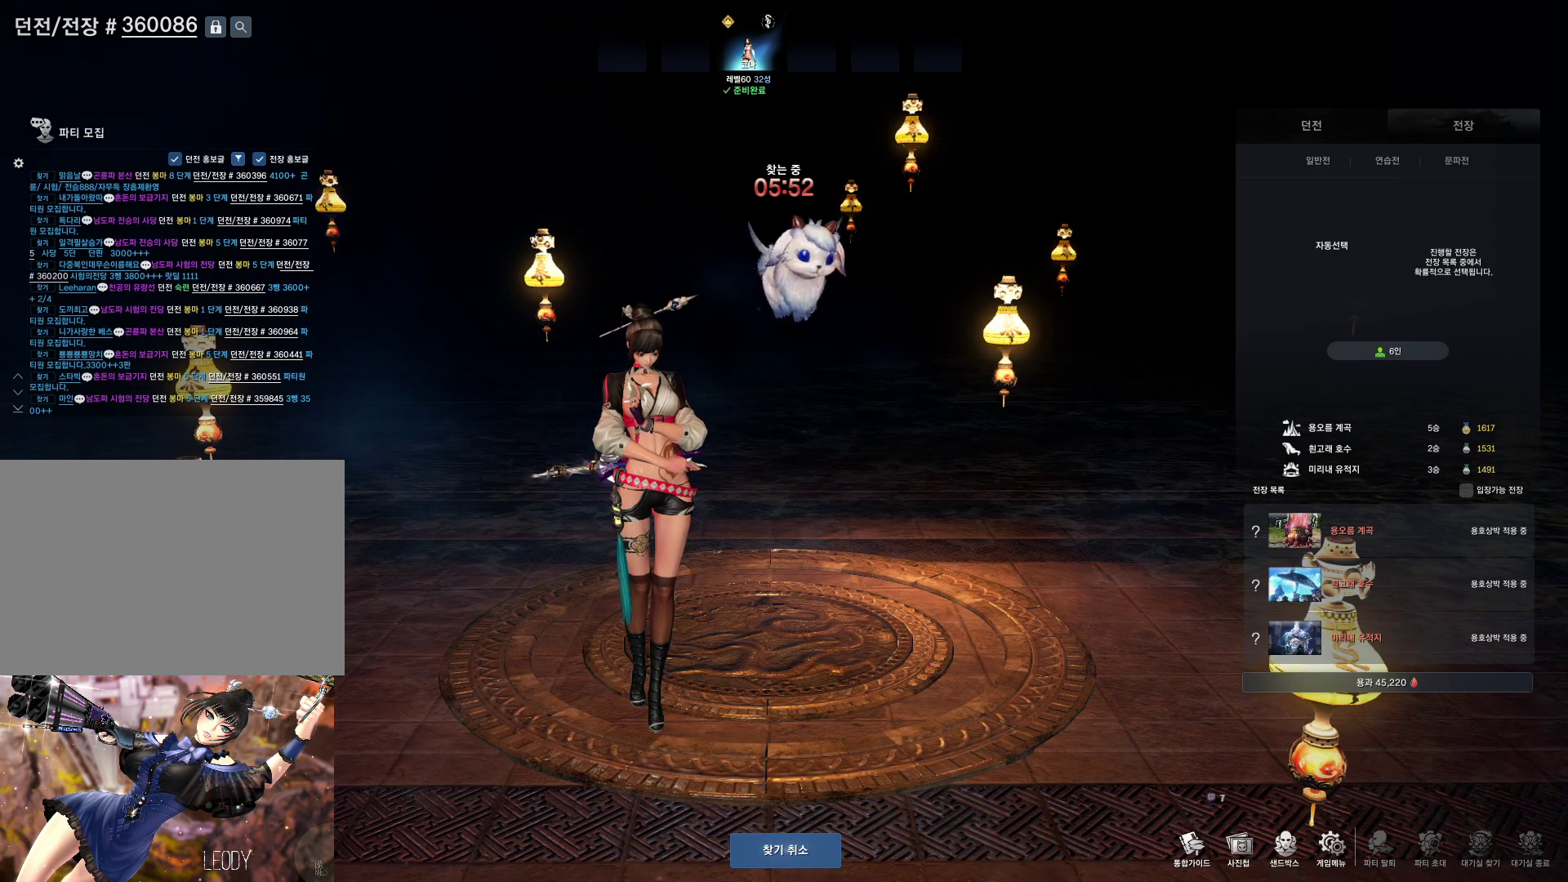
{"keys": [], "mouse": [], "events": [[233, "mouse_mb4", "down"], [333, "mouse_mb4", "up"]]}
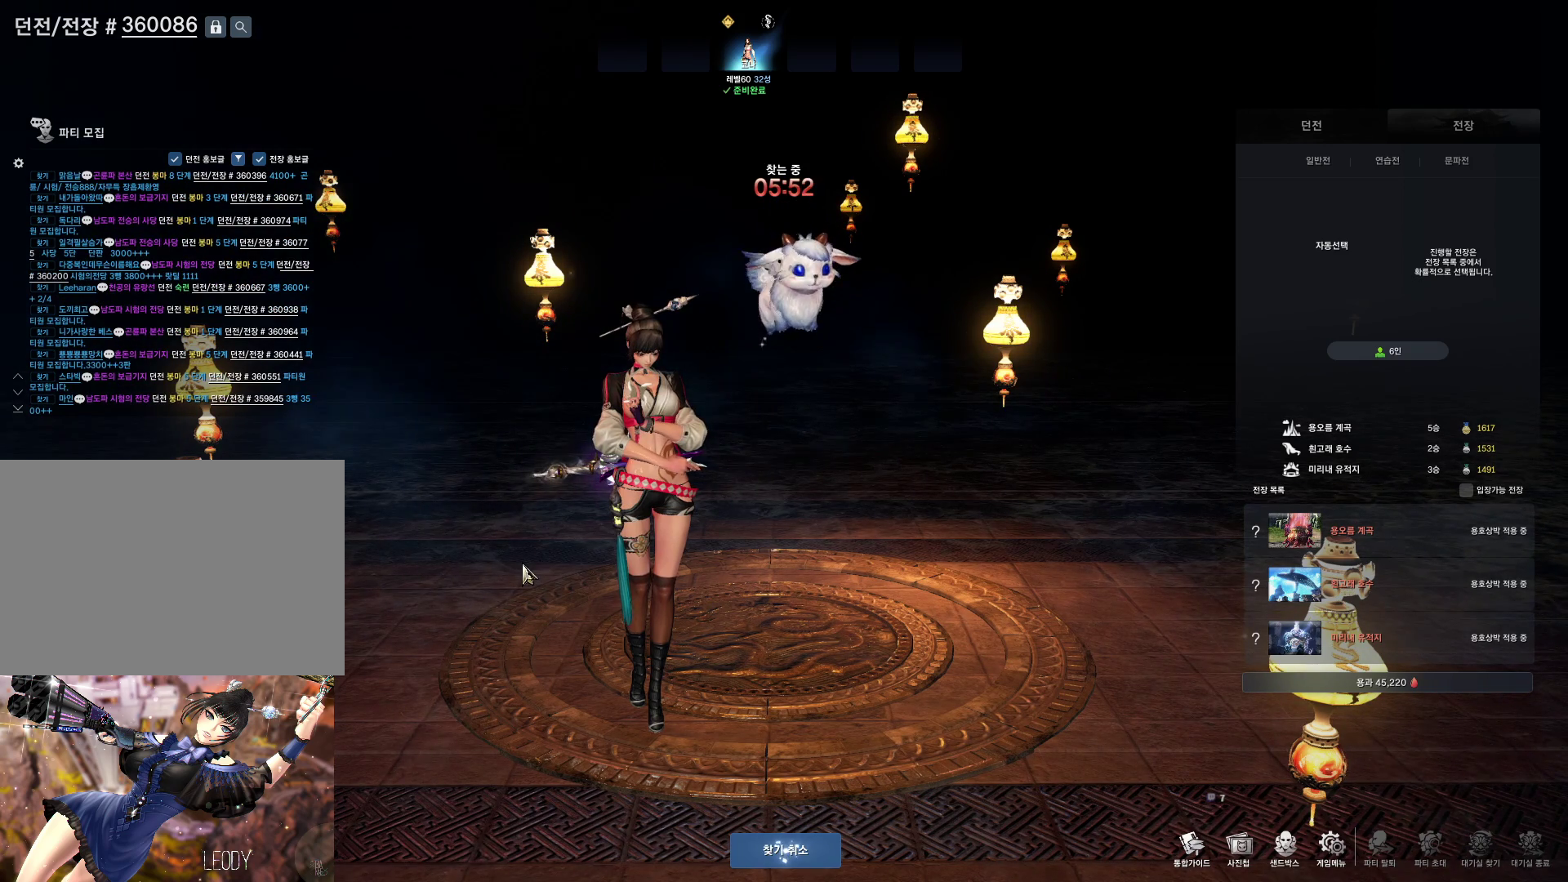
{"keys": [], "mouse": [], "events": []}
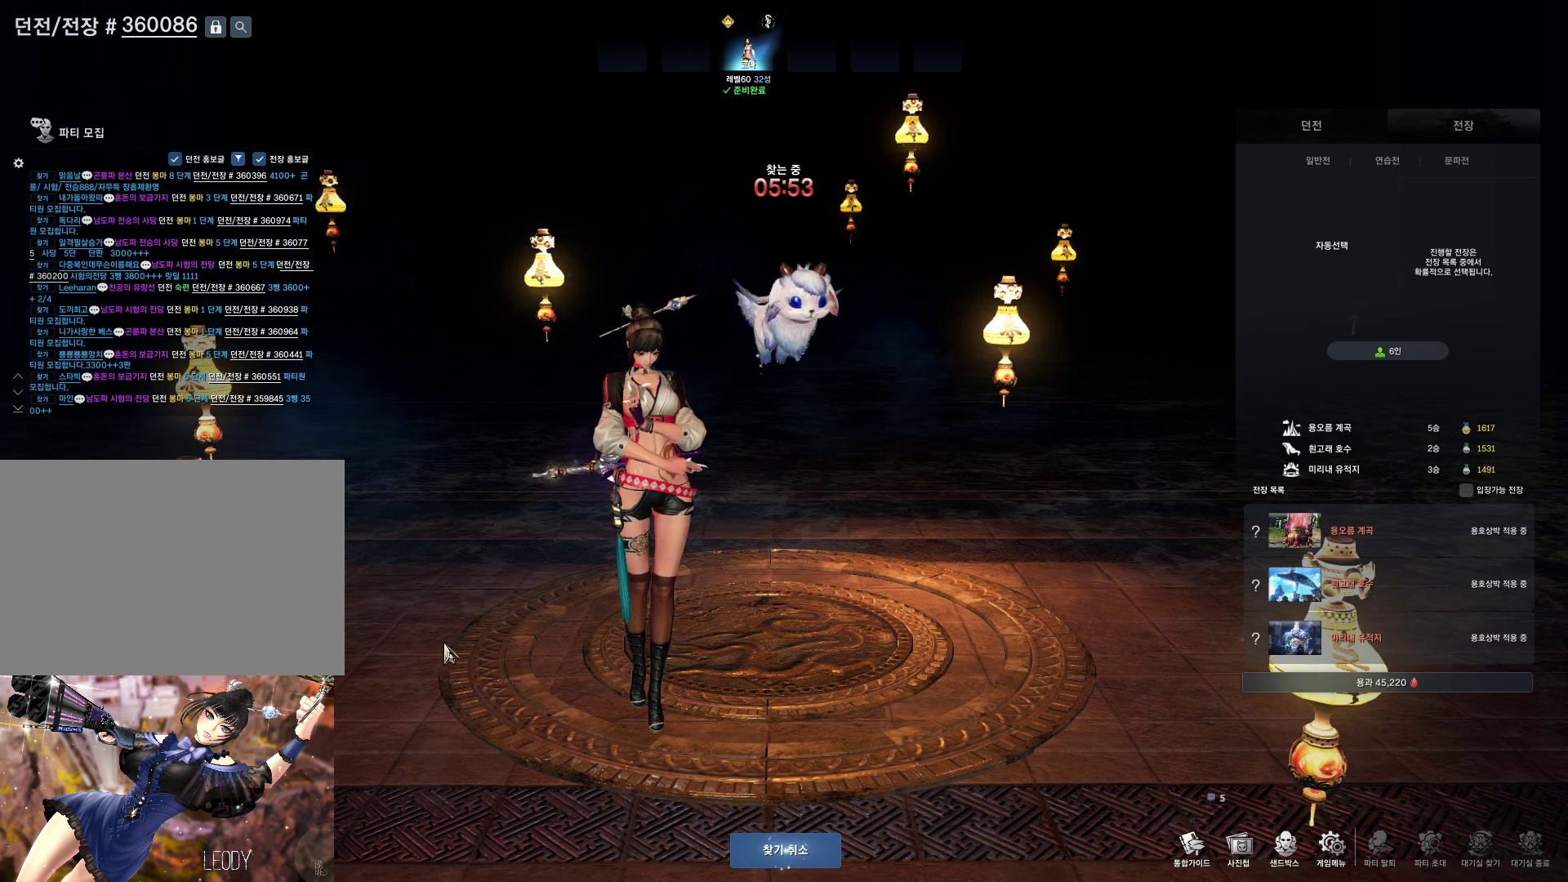
{"keys": [], "mouse": [], "events": [[266, "mouse_left", "down"], [366, "mouse_left", "up"]]}
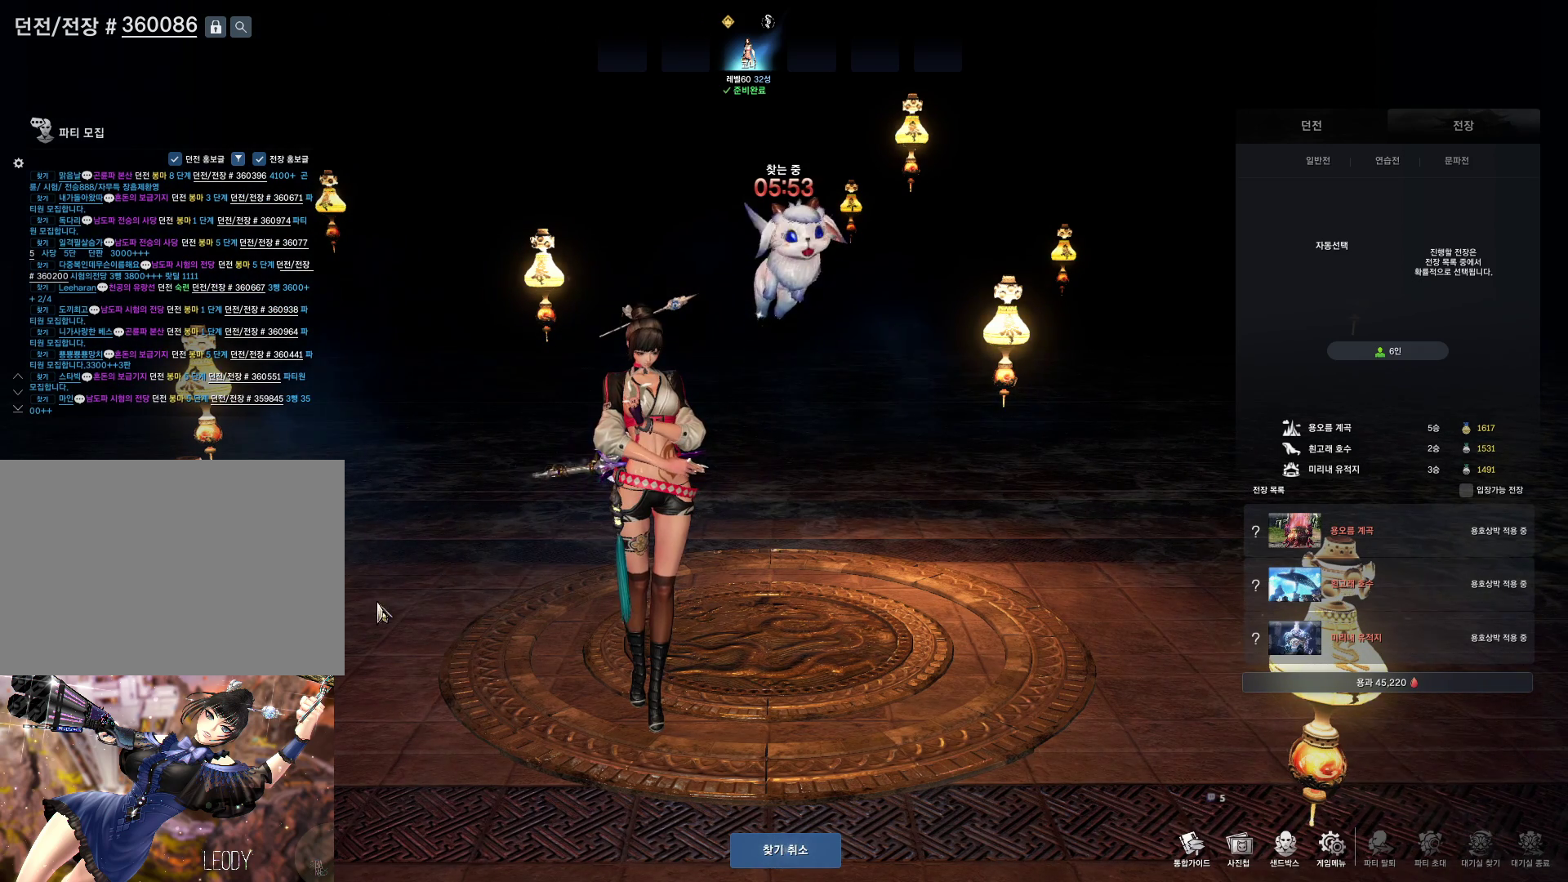
{"keys": [], "mouse": [], "events": []}
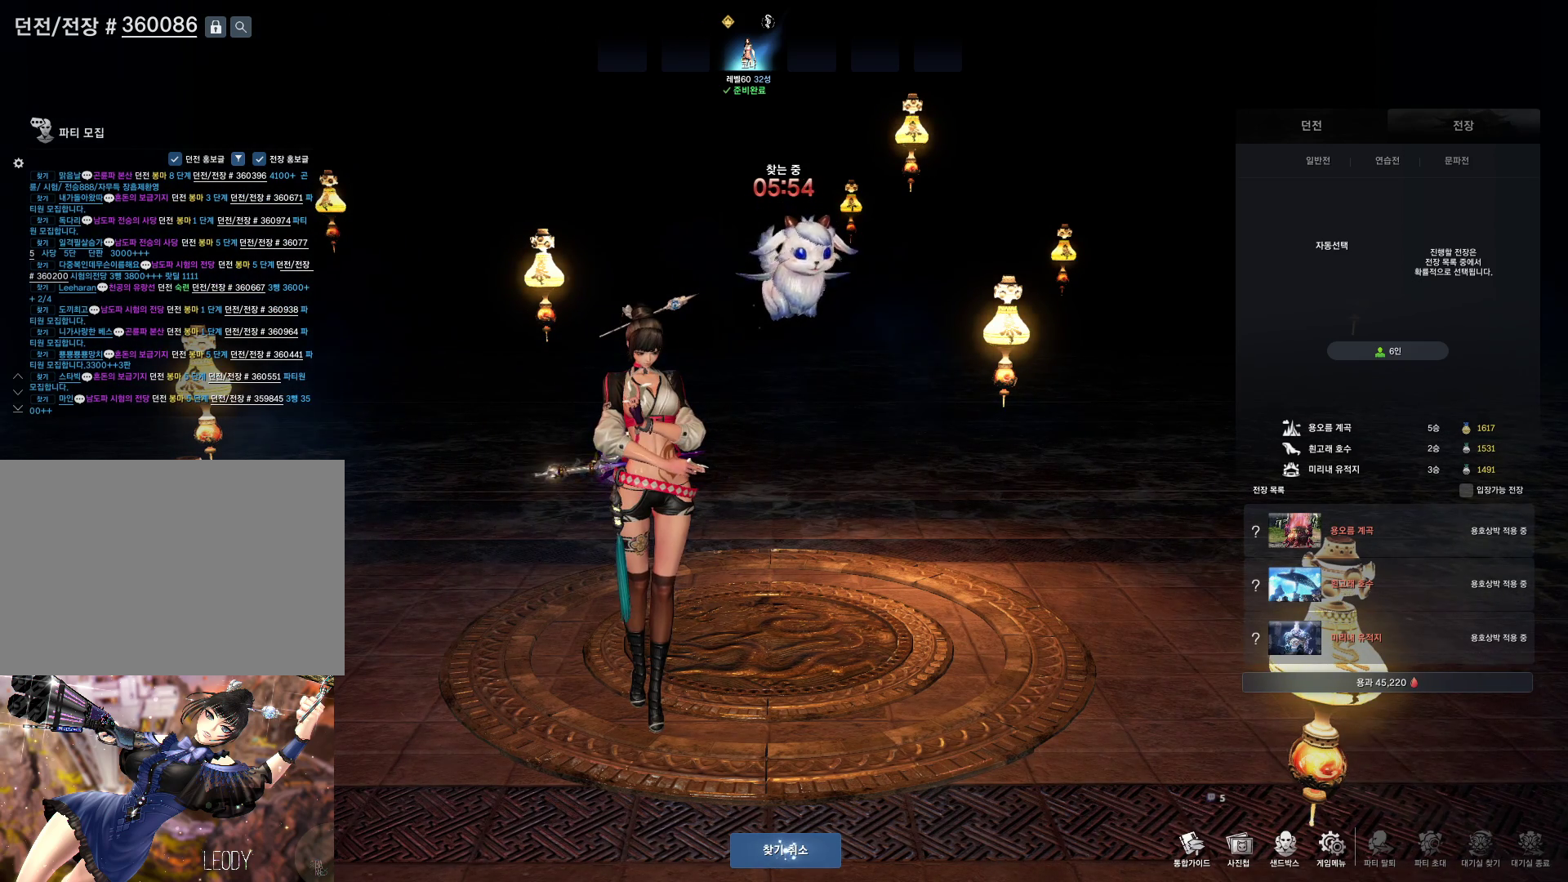
{"keys": [], "mouse": [], "events": [[66, "mouse_left", "down"], [200, "mouse_left", "up"]]}
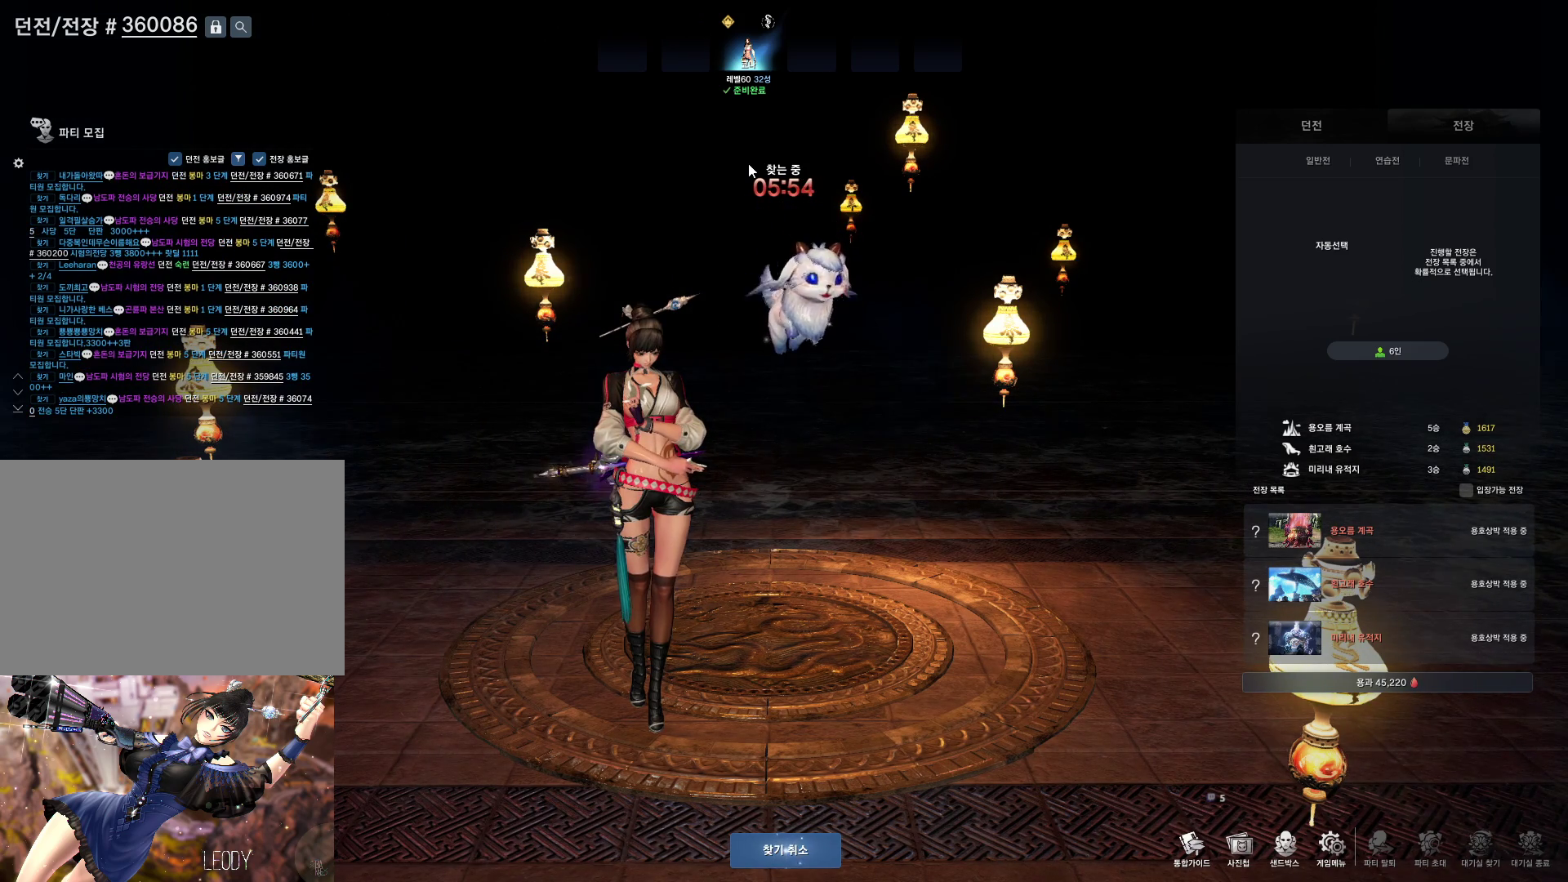
{"keys": ["d", "space"], "mouse": [], "events": [[200, "s", "down"], [366, "s", "up"], [433, "space", "down"], [500, "d", "down"]]}
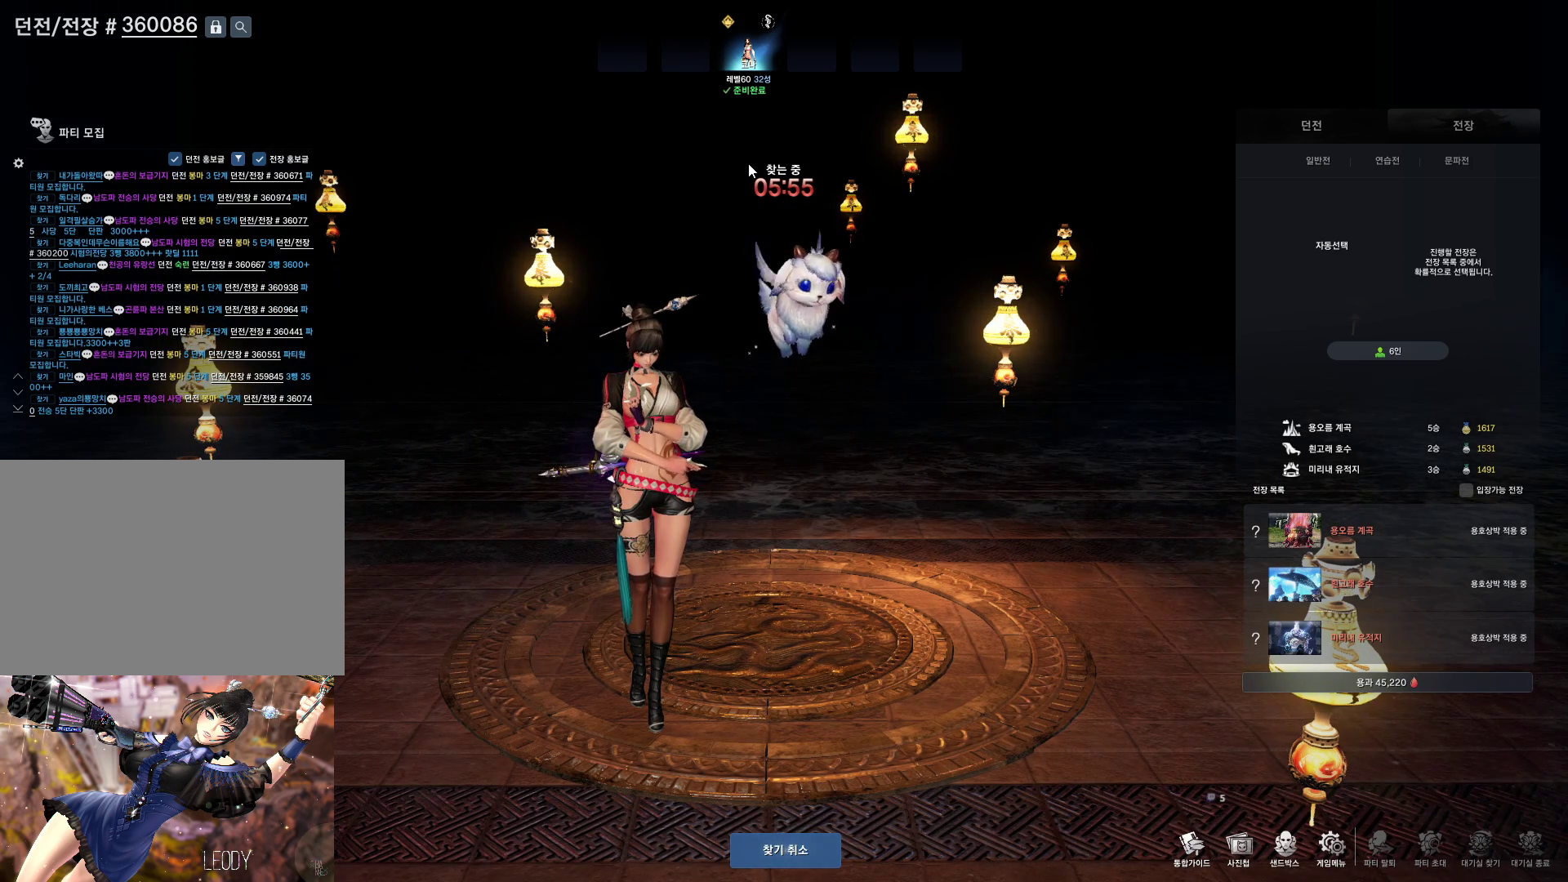
{"keys": [], "mouse": [], "events": [[66, "space", "up"], [133, "d", "up"]]}
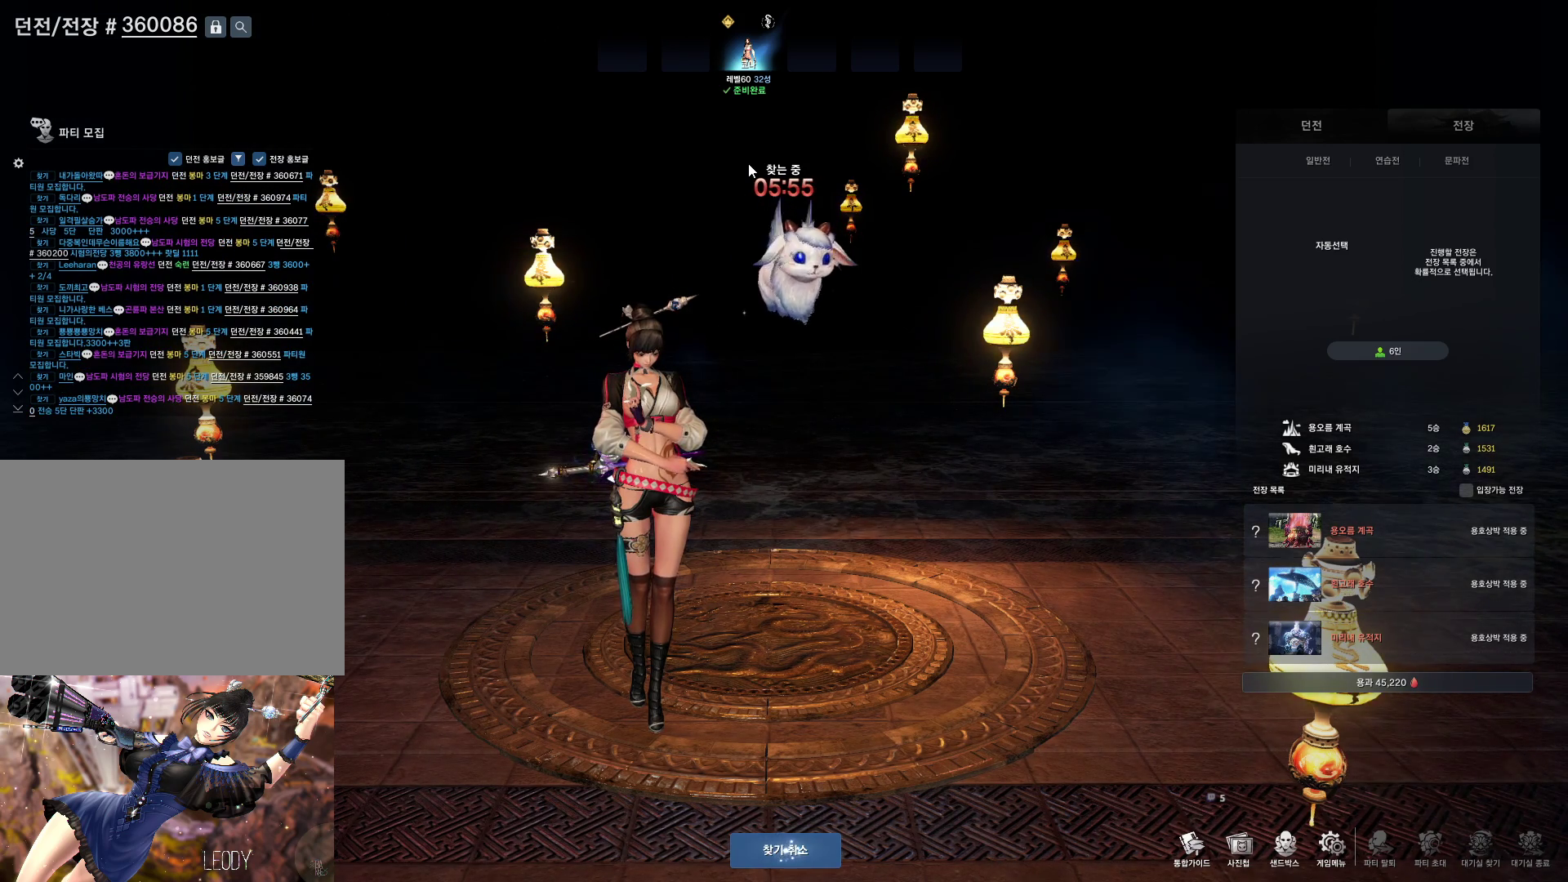
{"keys": ["space"], "mouse": [], "events": [[66, "space", "down"], [100, "space", "up"], [166, "r", "down"], [233, "m", "down"], [233, "r", "up"], [300, "m", "up"], [333, "e", "down"], [333, "s", "down"], [433, "s", "up"], [433, "space", "down"], [500, "e", "up"]]}
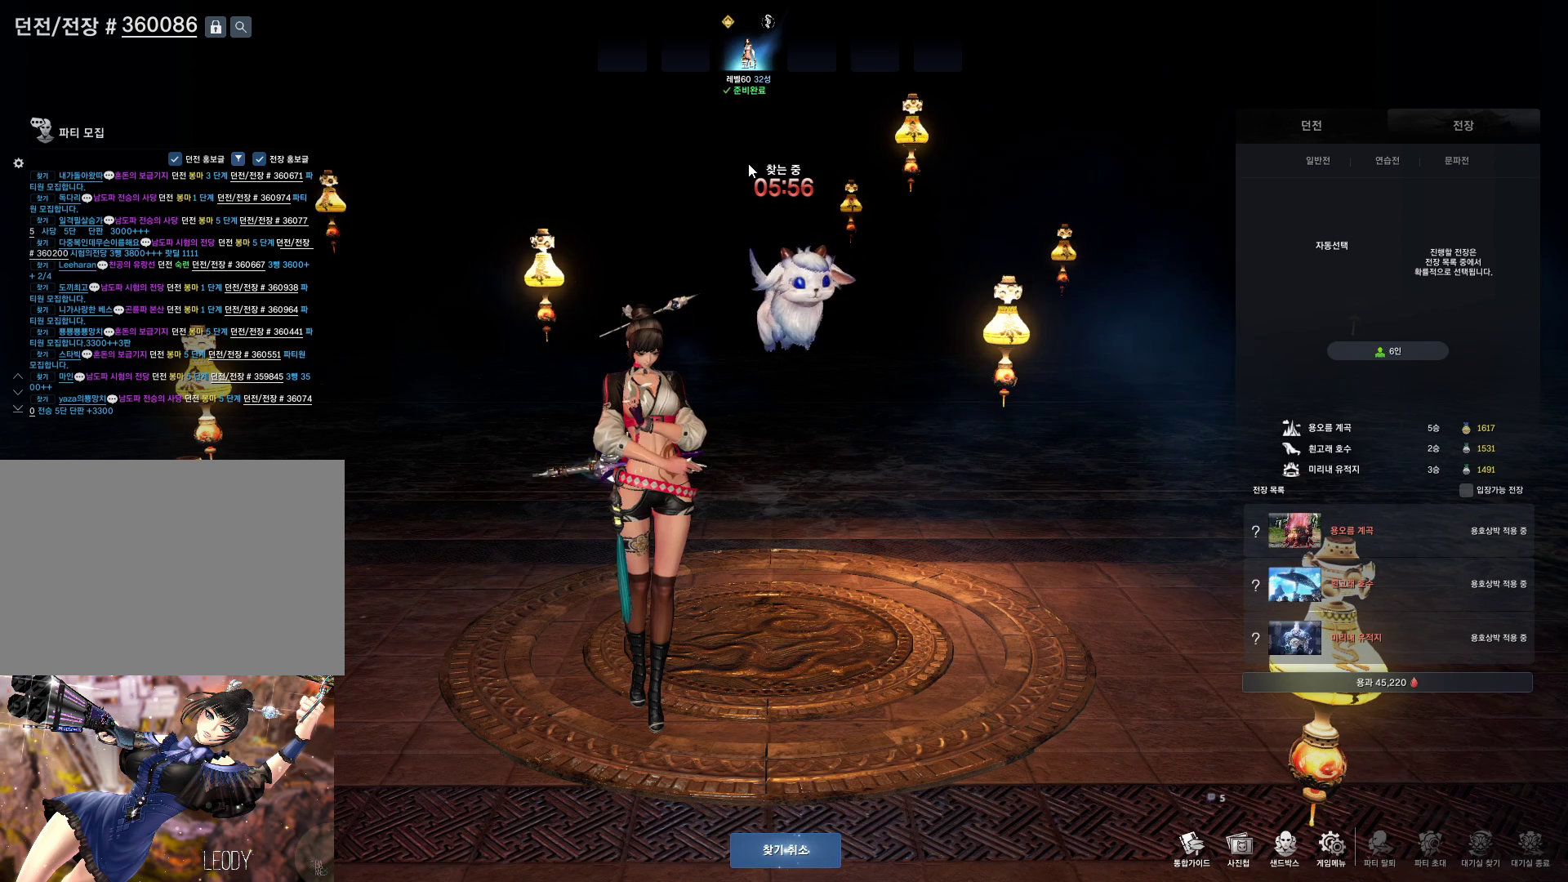
{"keys": [], "mouse": [], "events": [[66, "space", "up"], [133, "space", "down"], [233, "space", "up"], [266, "s", "down"], [366, "s", "up"], [400, "r", "down"], [500, "r", "up"]]}
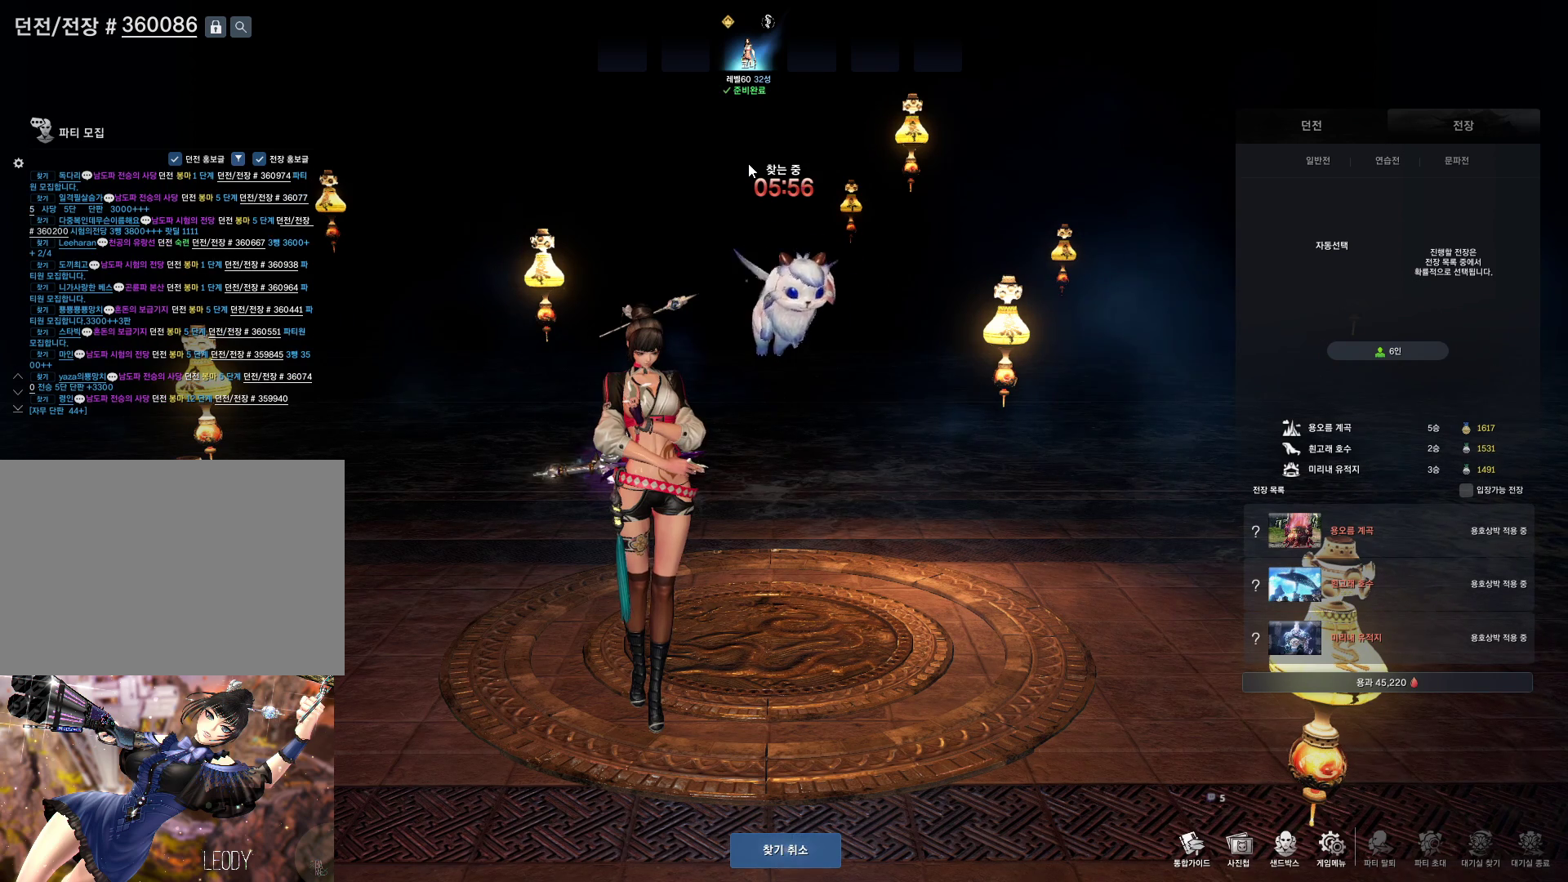
{"keys": [], "mouse": [], "events": [[100, "d", "down"], [166, "d", "up"]]}